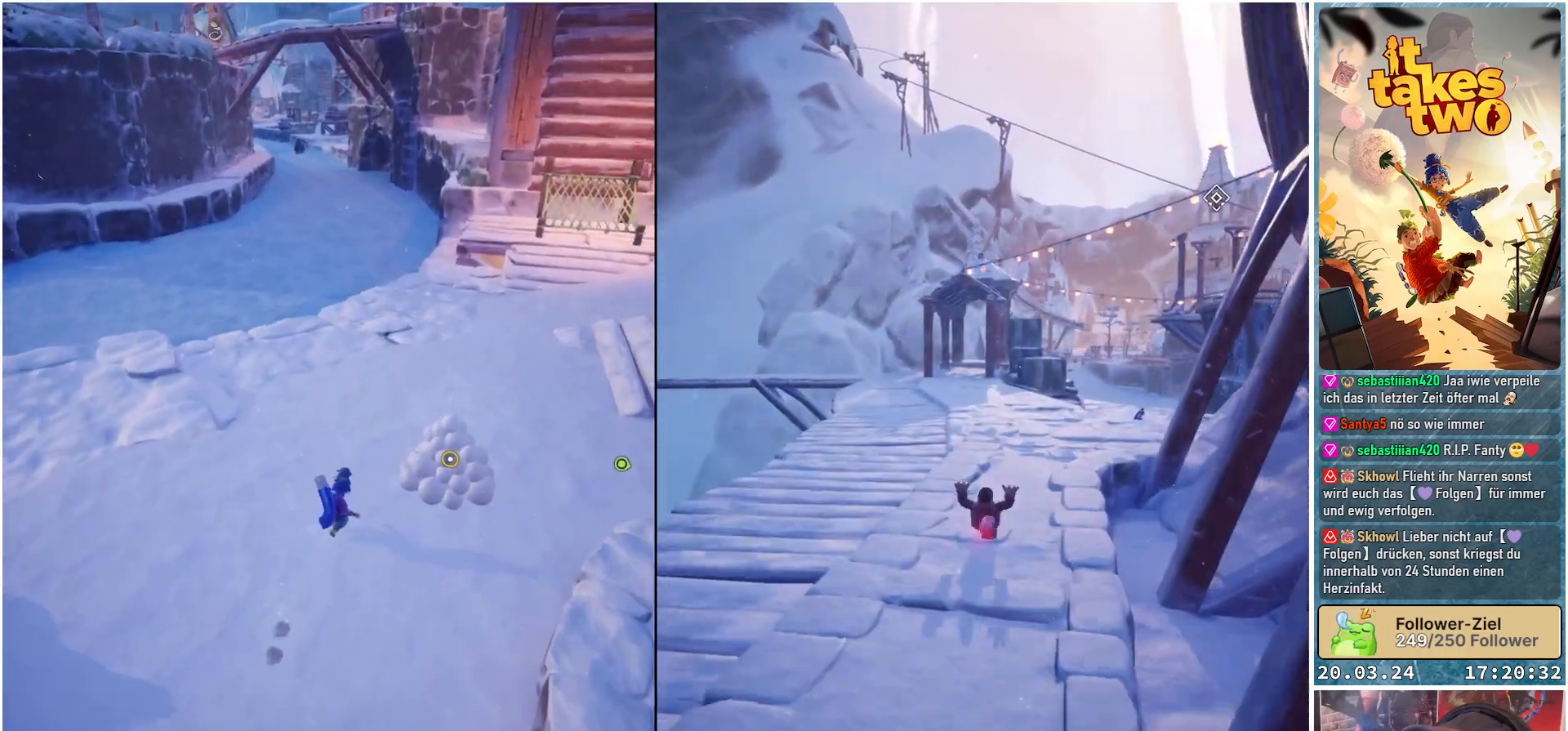
Gameplay with a controller (Xbox layout); each line is a JSON object with the inputs held at the frame after it. "events" lists button and stick changes between this image and that frame as [ms after this image, input, new state], when the widget could be followed in between.
{"buttons": [], "left_stick": "up-right", "right_stick": "center", "events": [[133, "left_stick", "up-right"]]}
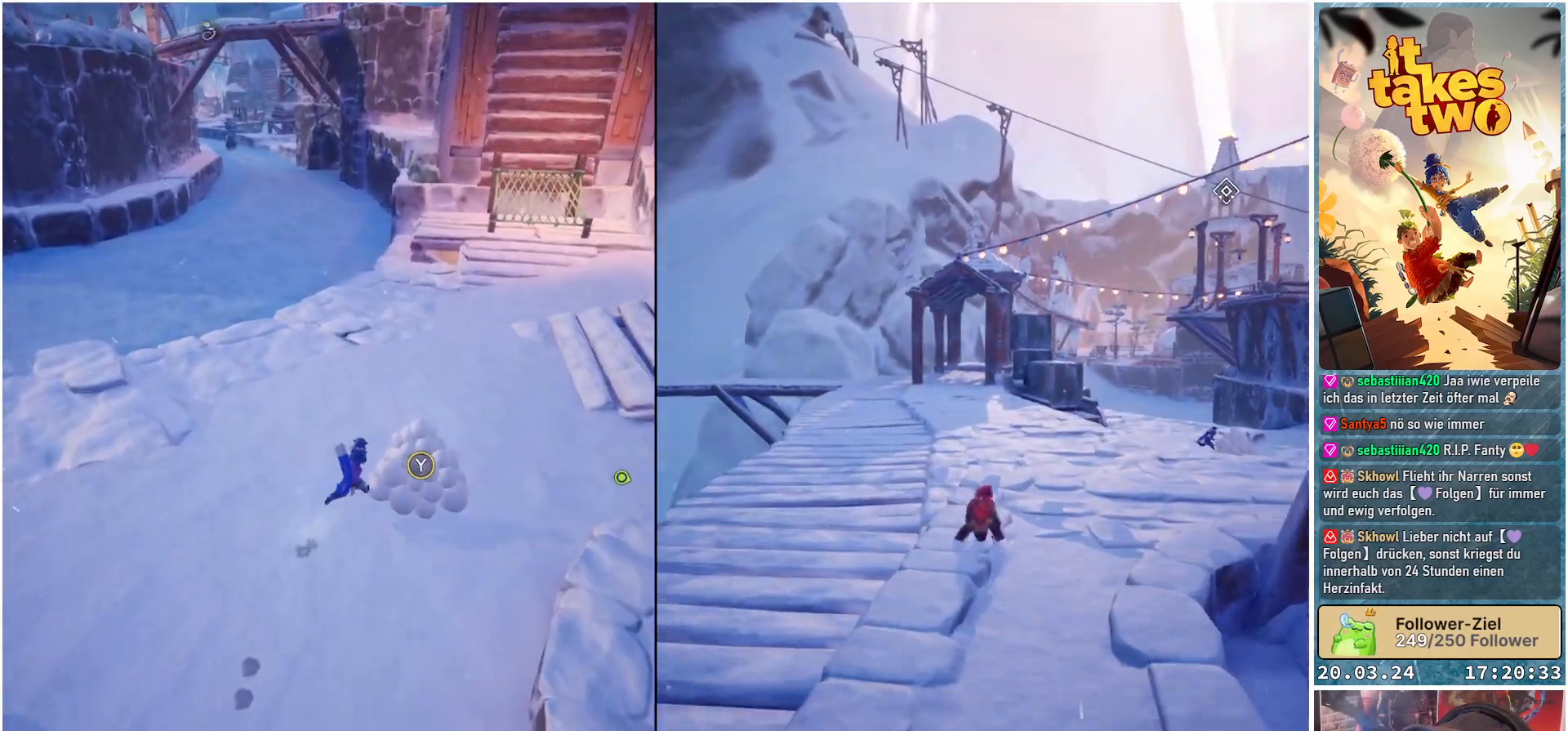
{"buttons": [], "left_stick": "left", "right_stick": "left", "events": [[100, "left_stick", "center"], [117, "Y", "down"], [217, "Y", "up"], [483, "left_stick", "left"], [500, "right_stick", "left"]]}
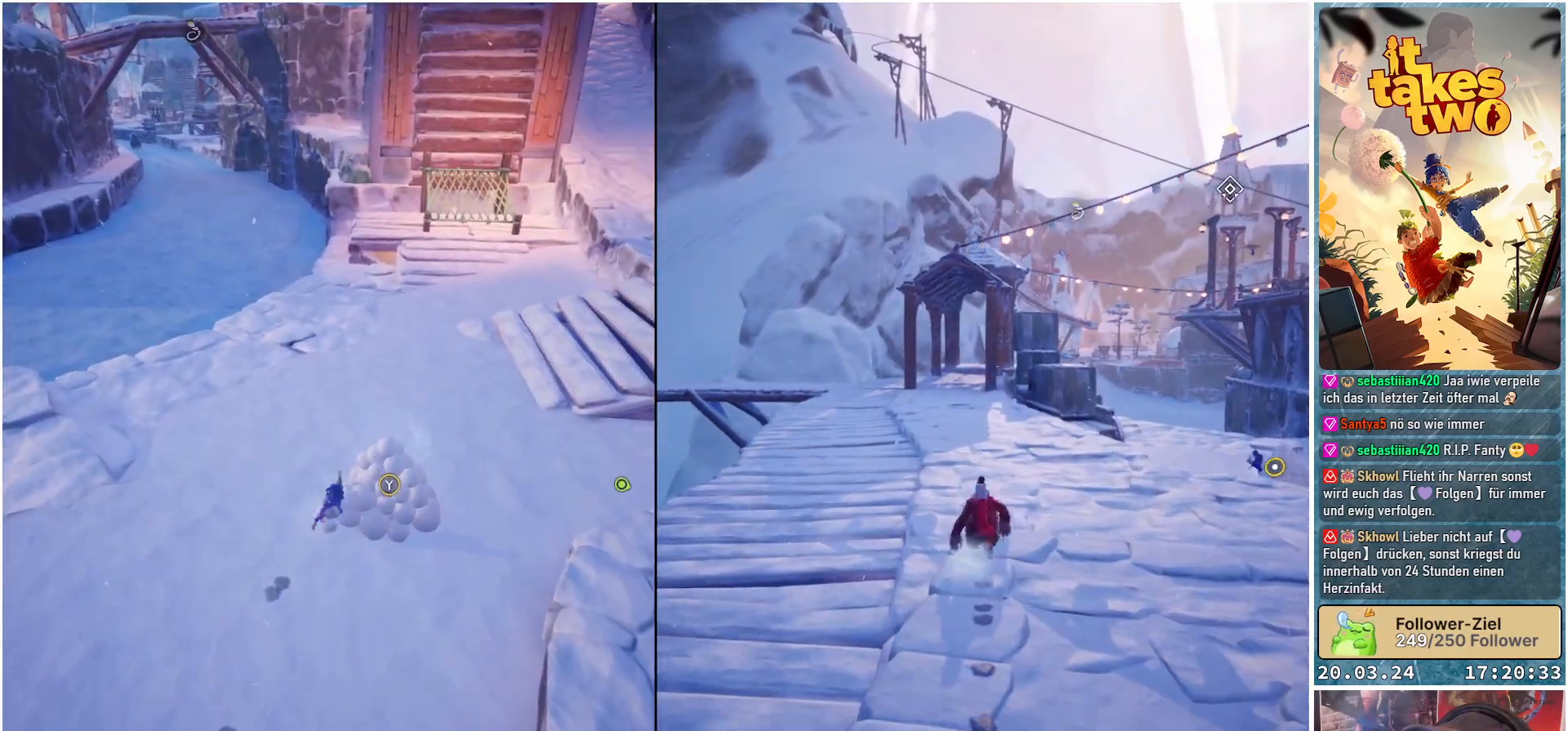
{"buttons": [], "left_stick": "up-left", "right_stick": "up-left", "events": [[33, "left_stick", "up-left"], [233, "right_stick", "up-left"]]}
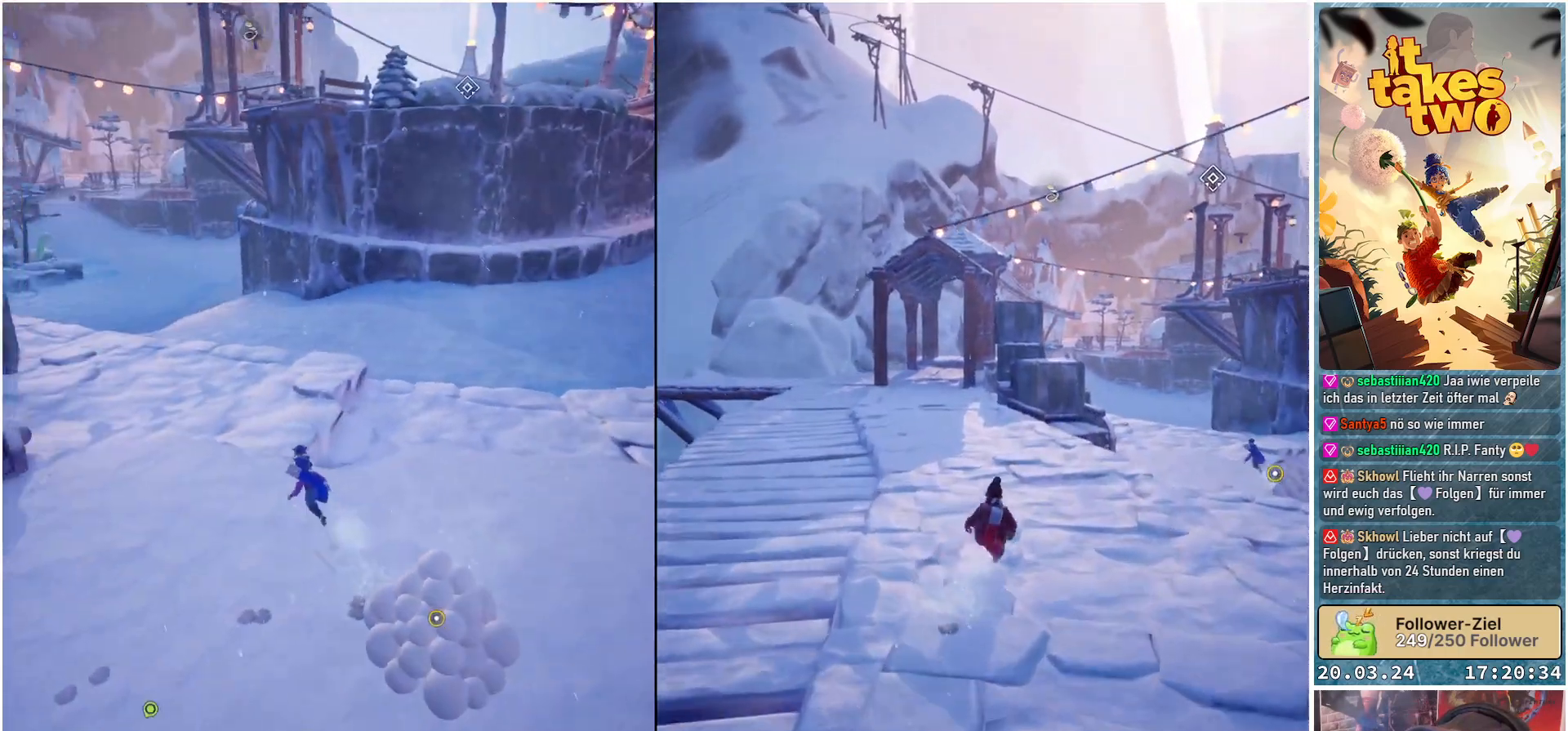
{"buttons": [], "left_stick": "up", "right_stick": "left", "events": [[33, "right_stick", "center"], [200, "L3", "down"], [350, "L3", "up"], [450, "right_stick", "left"], [467, "left_stick", "up"]]}
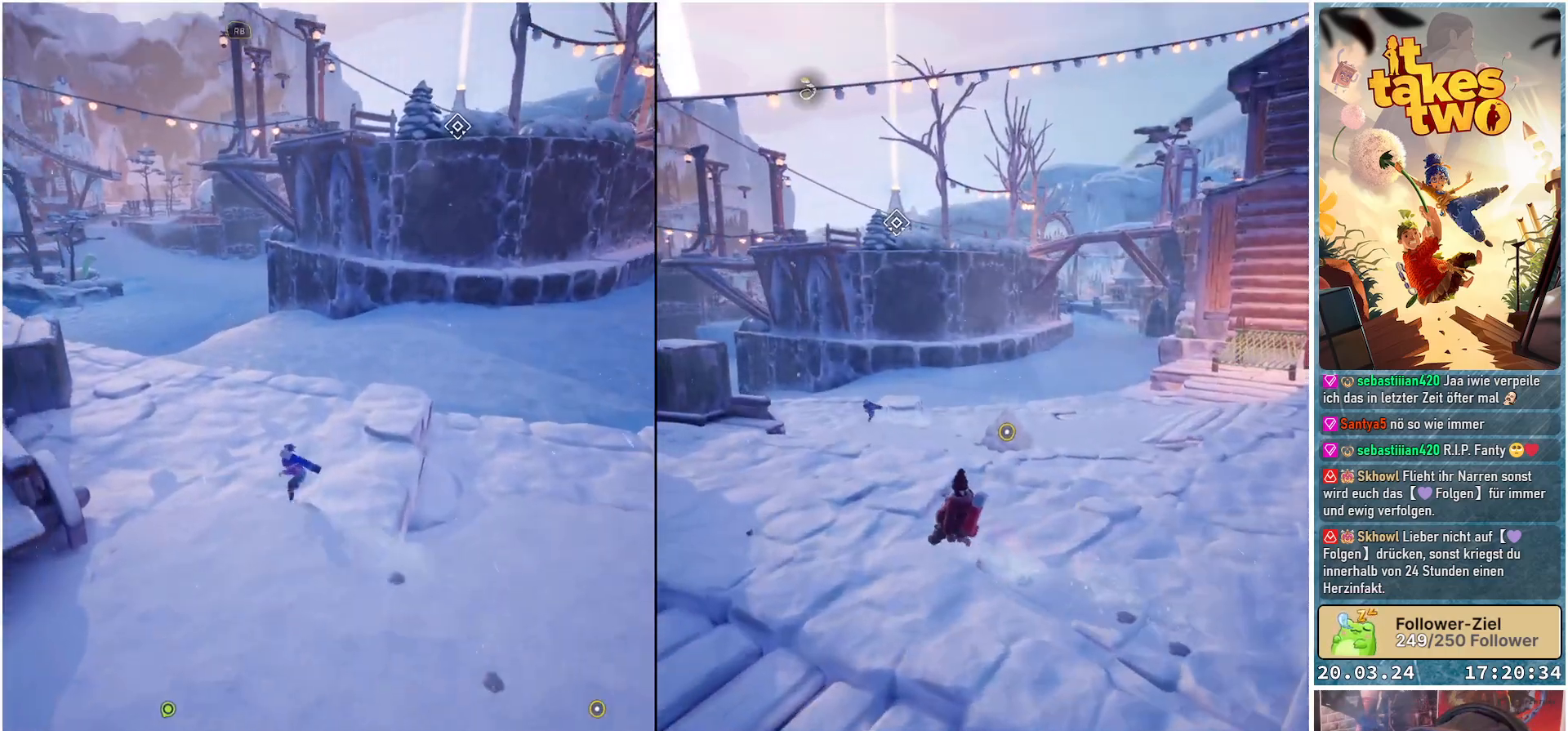
{"buttons": [], "left_stick": "up", "right_stick": "center", "events": [[317, "right_stick", "center"]]}
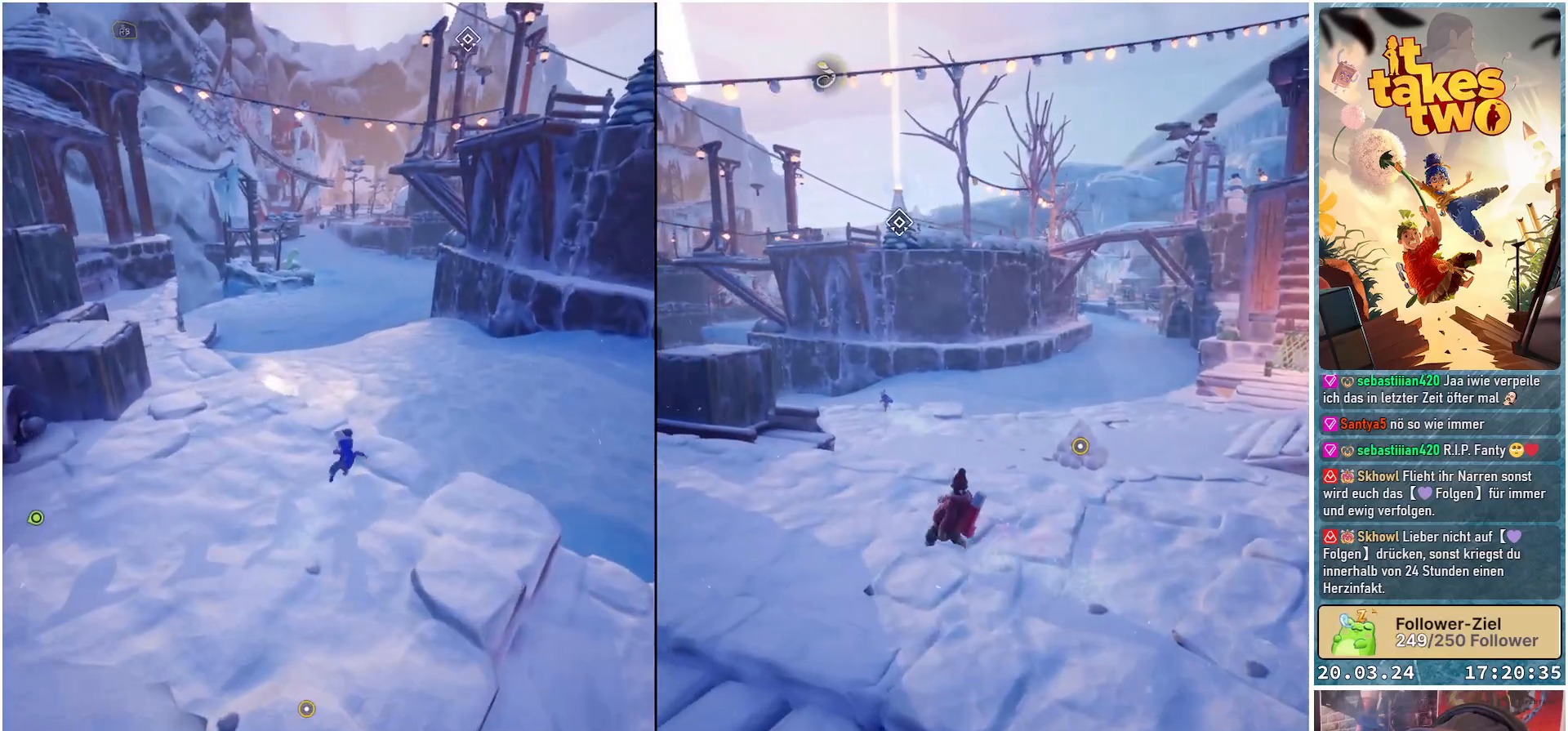
{"buttons": [], "left_stick": "up", "right_stick": "down-left", "events": [[300, "right_stick", "down-left"]]}
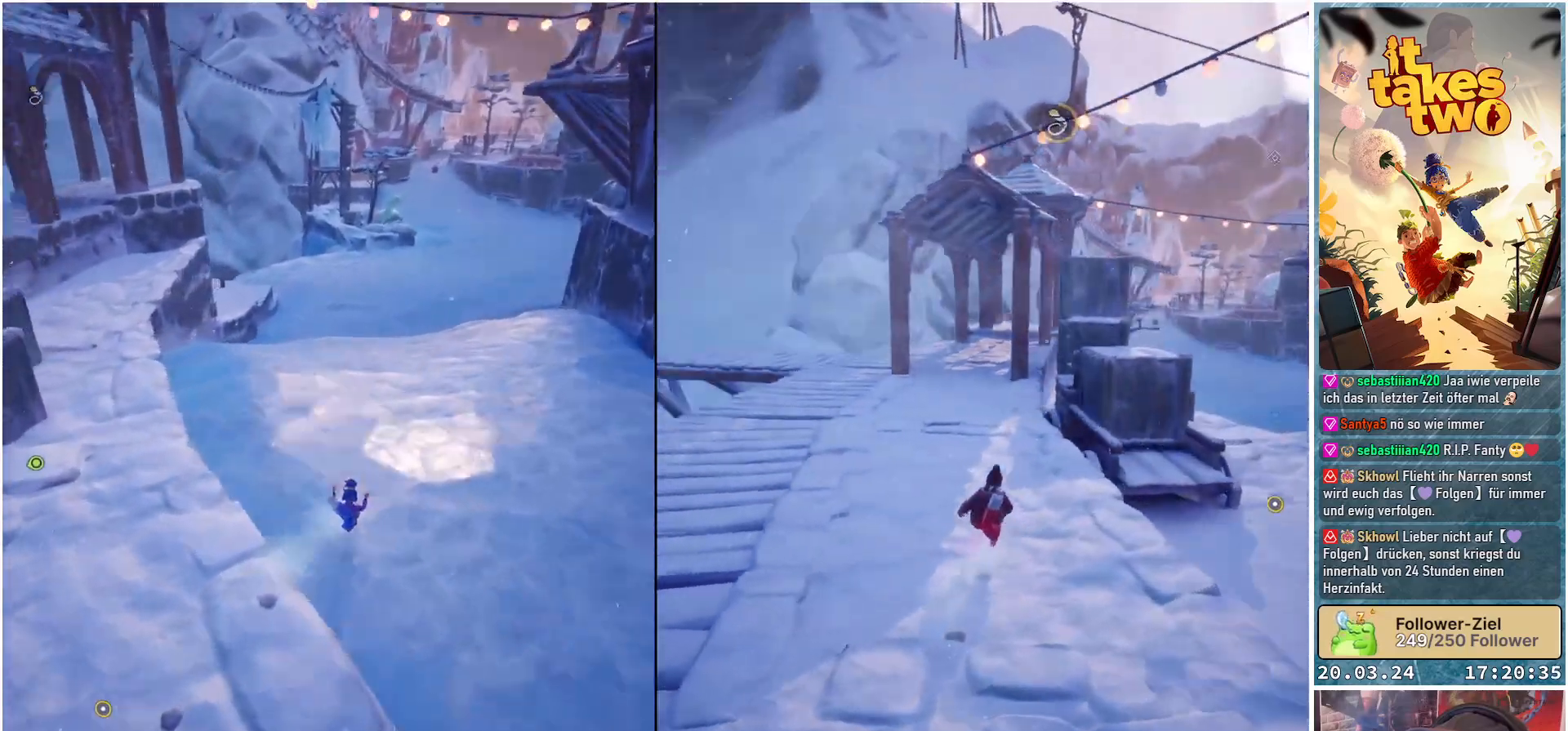
{"buttons": [], "left_stick": "up", "right_stick": "center", "events": [[33, "right_stick", "left"], [133, "right_stick", "up-left"], [483, "right_stick", "center"]]}
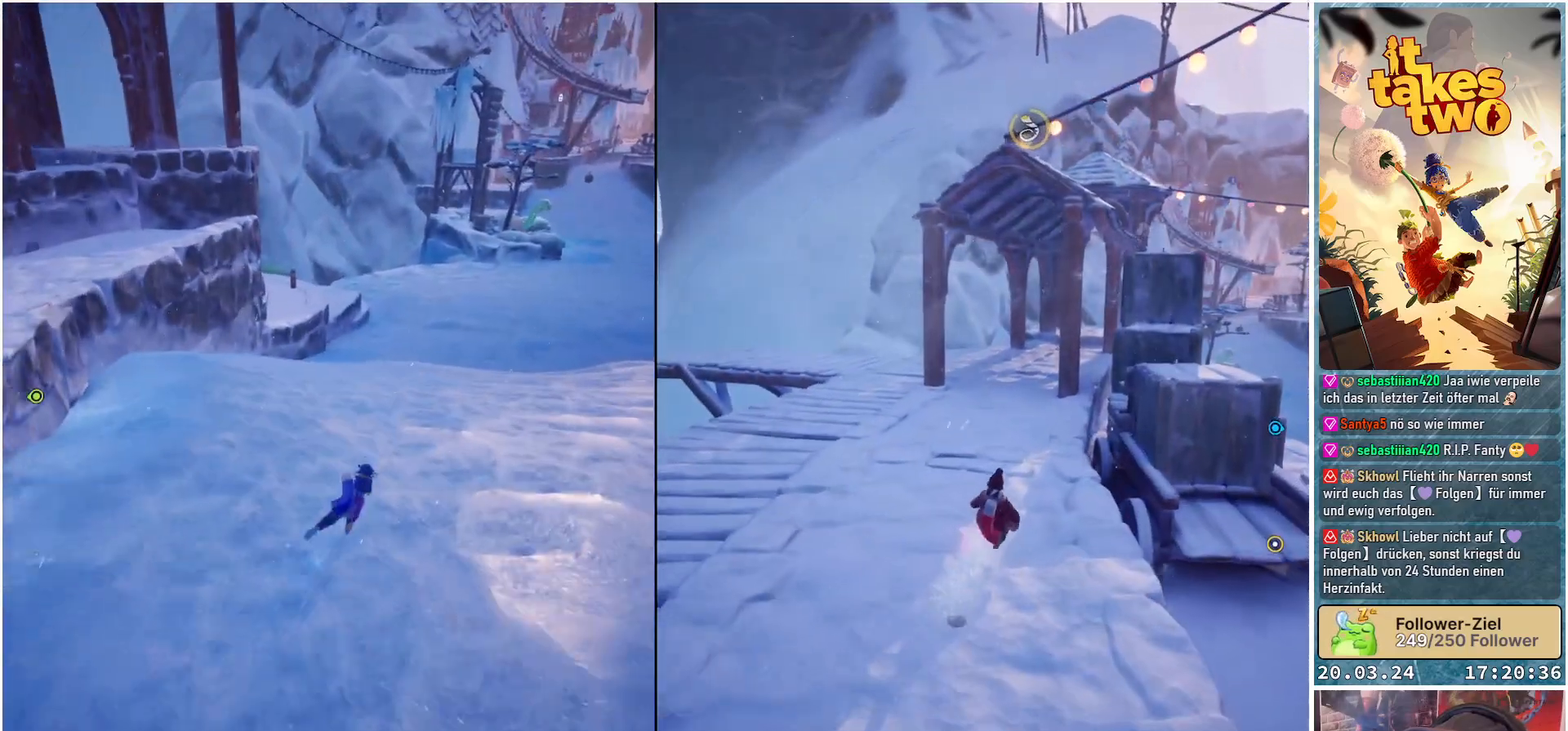
{"buttons": [], "left_stick": "up", "right_stick": "center", "events": []}
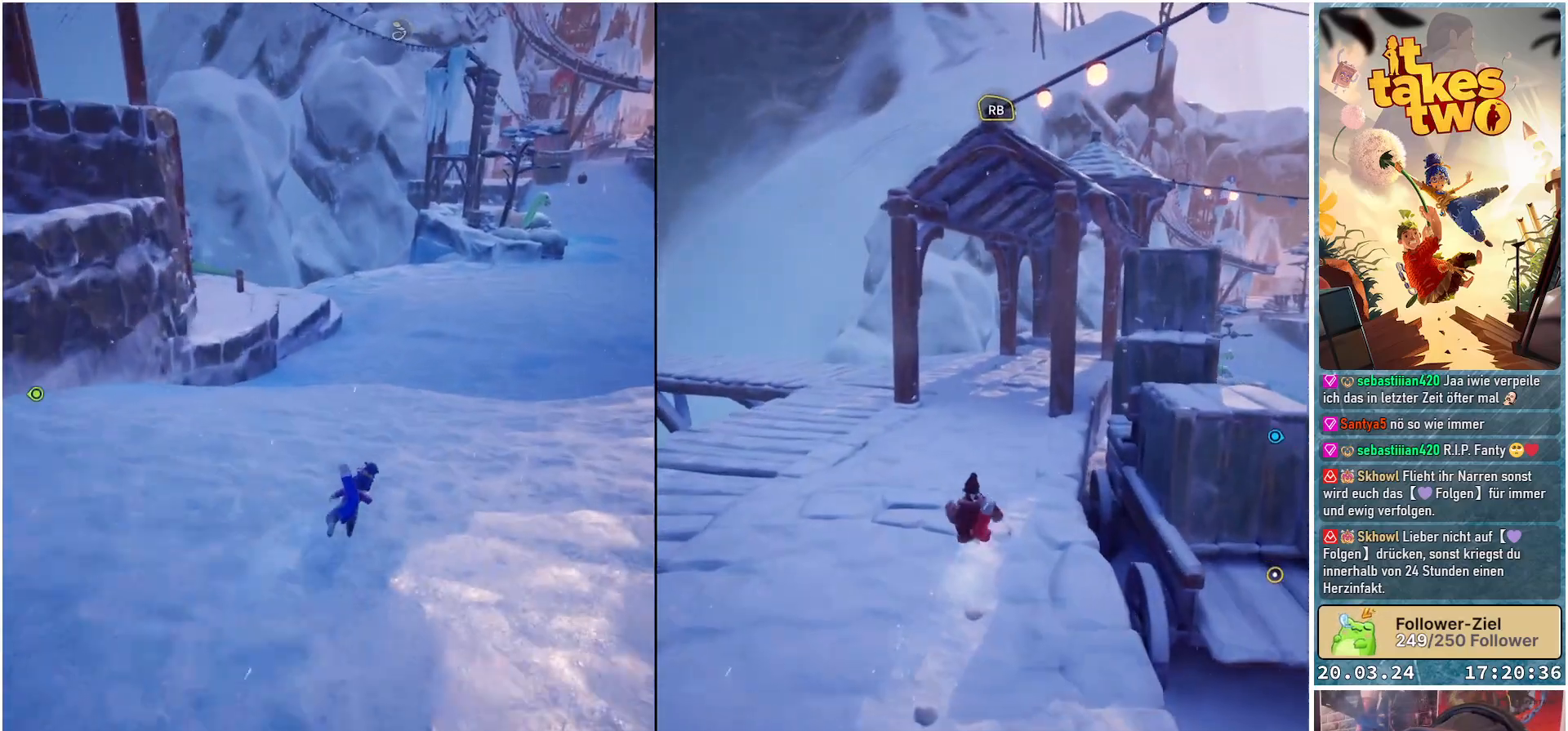
{"buttons": [], "left_stick": "up", "right_stick": "left", "events": [[450, "right_stick", "left"]]}
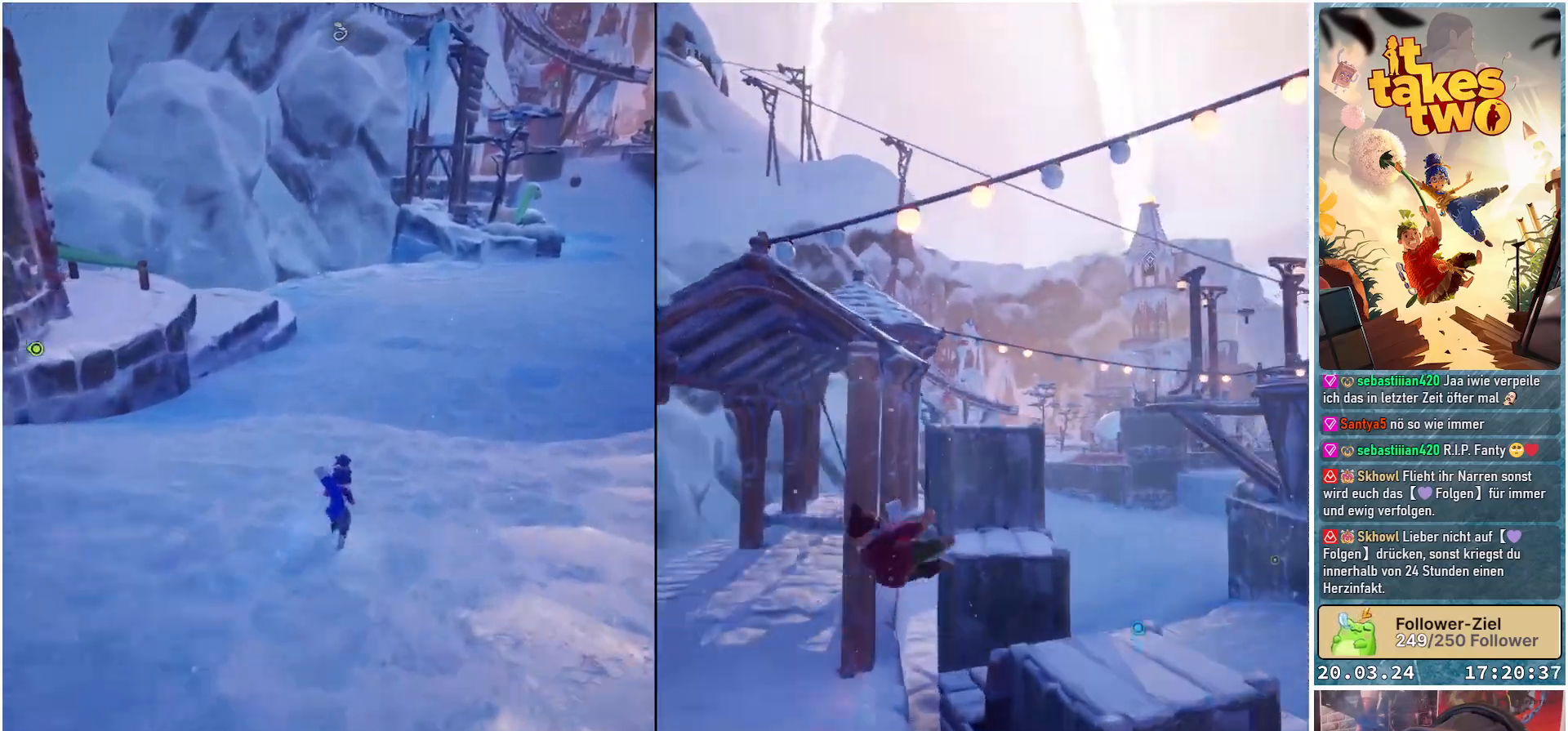
{"buttons": [], "left_stick": "up", "right_stick": "left", "events": []}
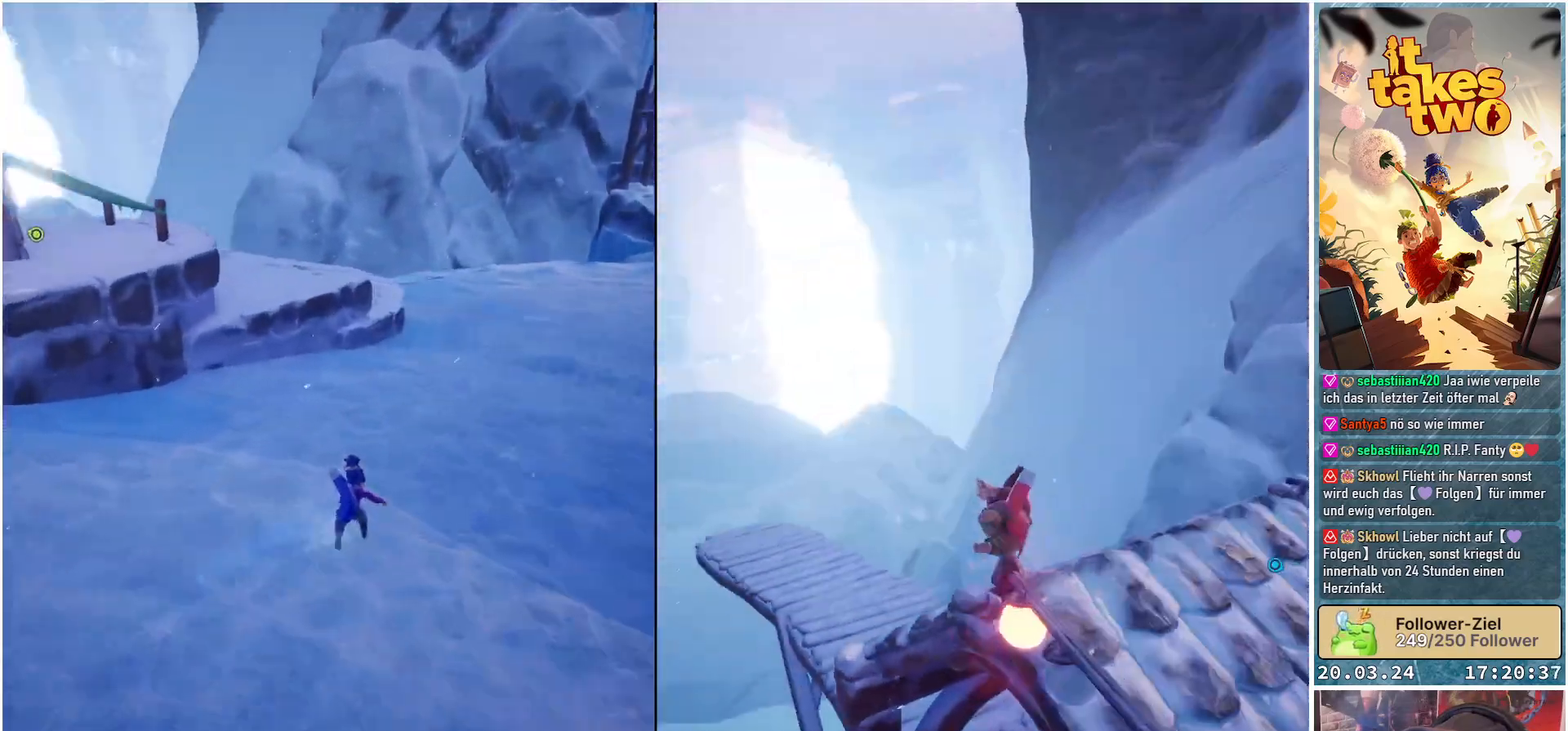
{"buttons": [], "left_stick": "up-right", "right_stick": "right", "events": [[67, "left_stick", "up-right"], [383, "right_stick", "center"], [500, "right_stick", "right"]]}
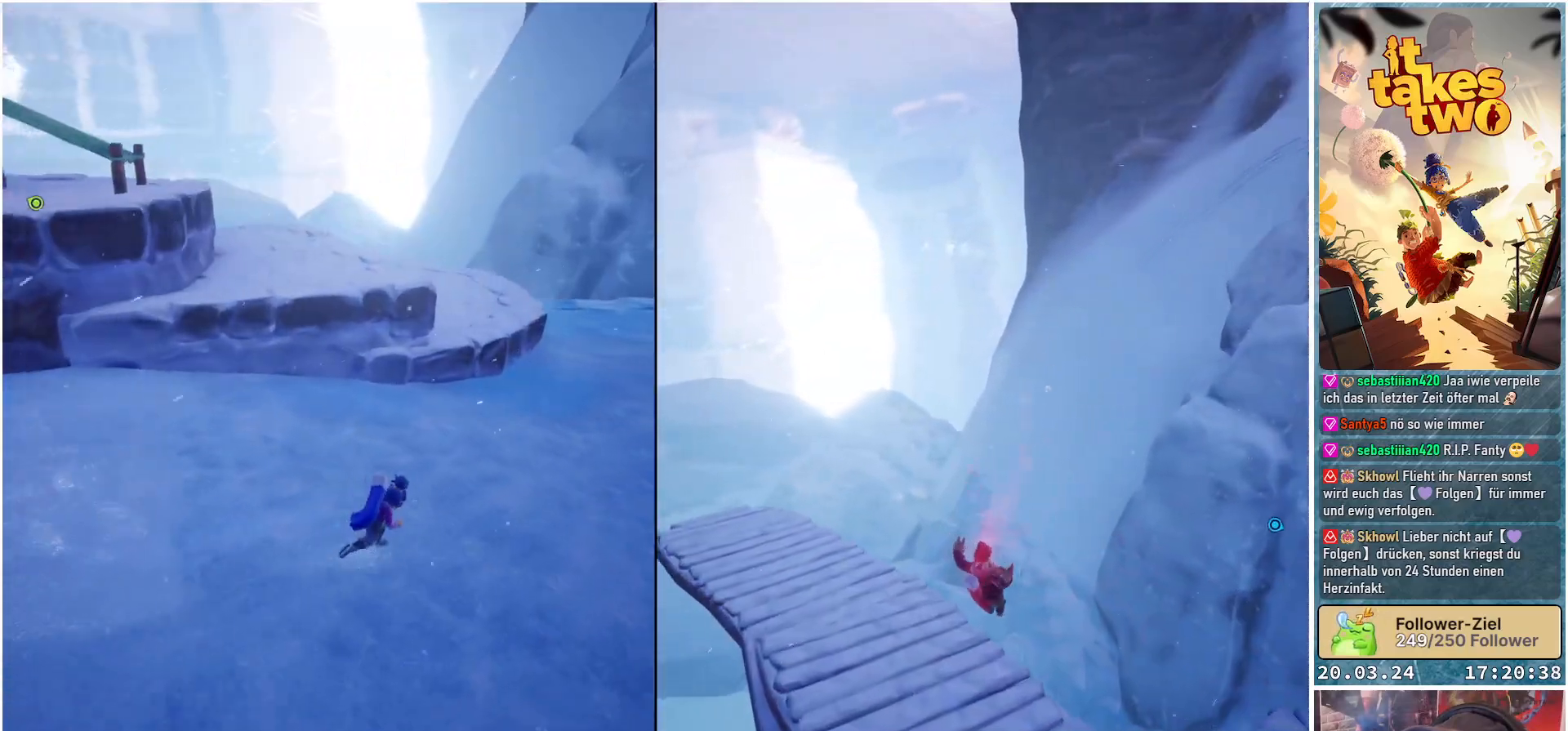
{"buttons": [], "left_stick": "up-right", "right_stick": "center", "events": [[467, "right_stick", "center"]]}
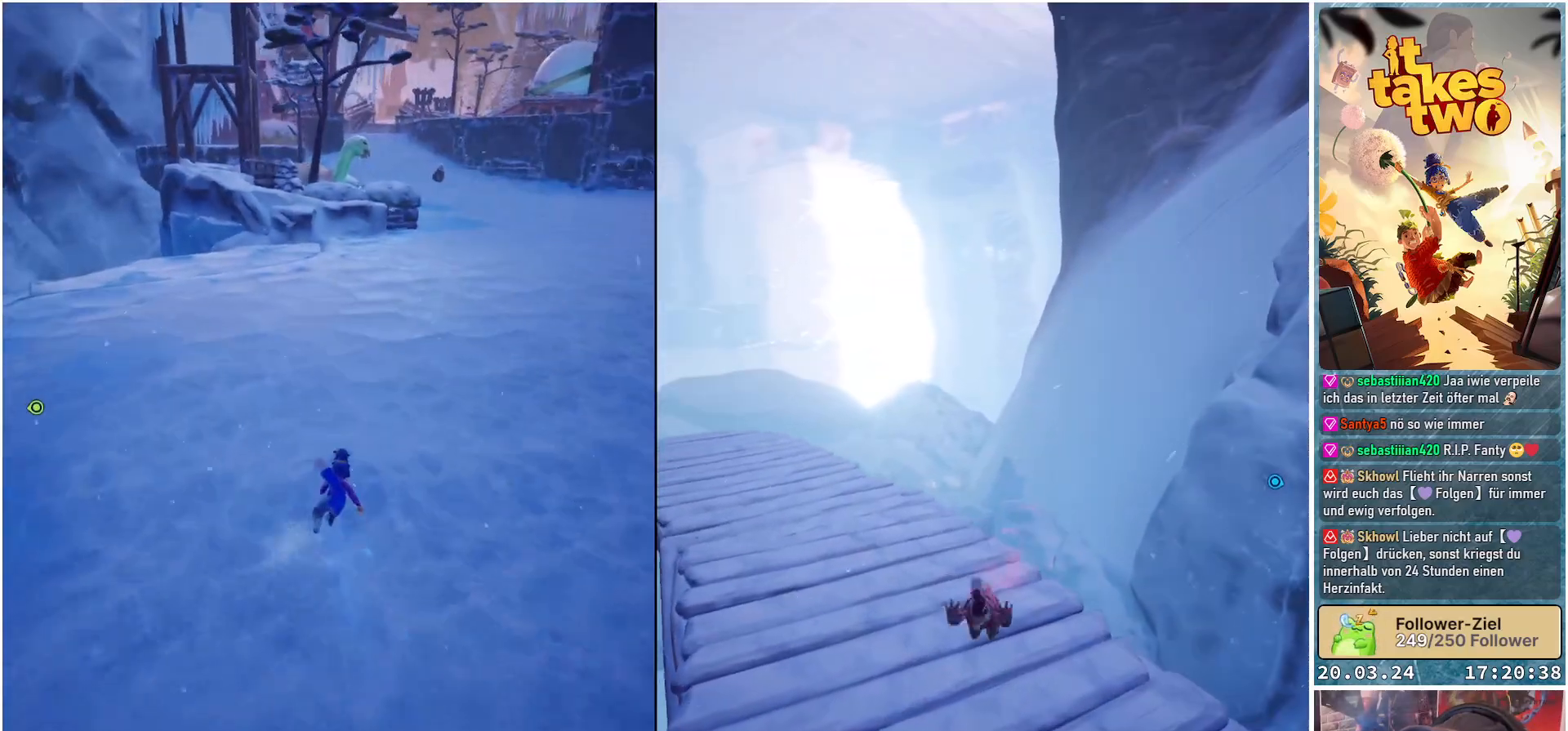
{"buttons": [], "left_stick": "up-right", "right_stick": "center", "events": []}
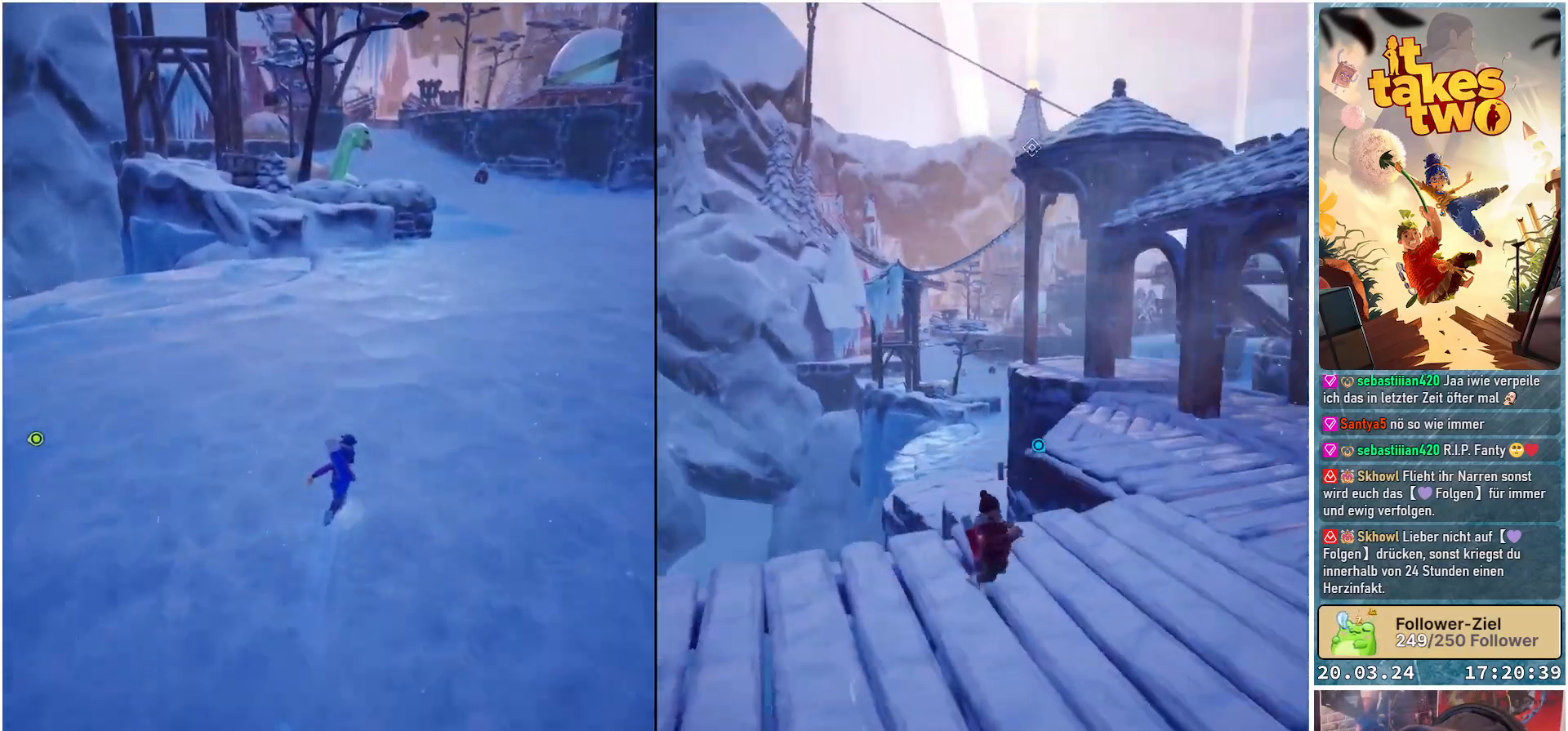
{"buttons": [], "left_stick": "up-right", "right_stick": "center", "events": []}
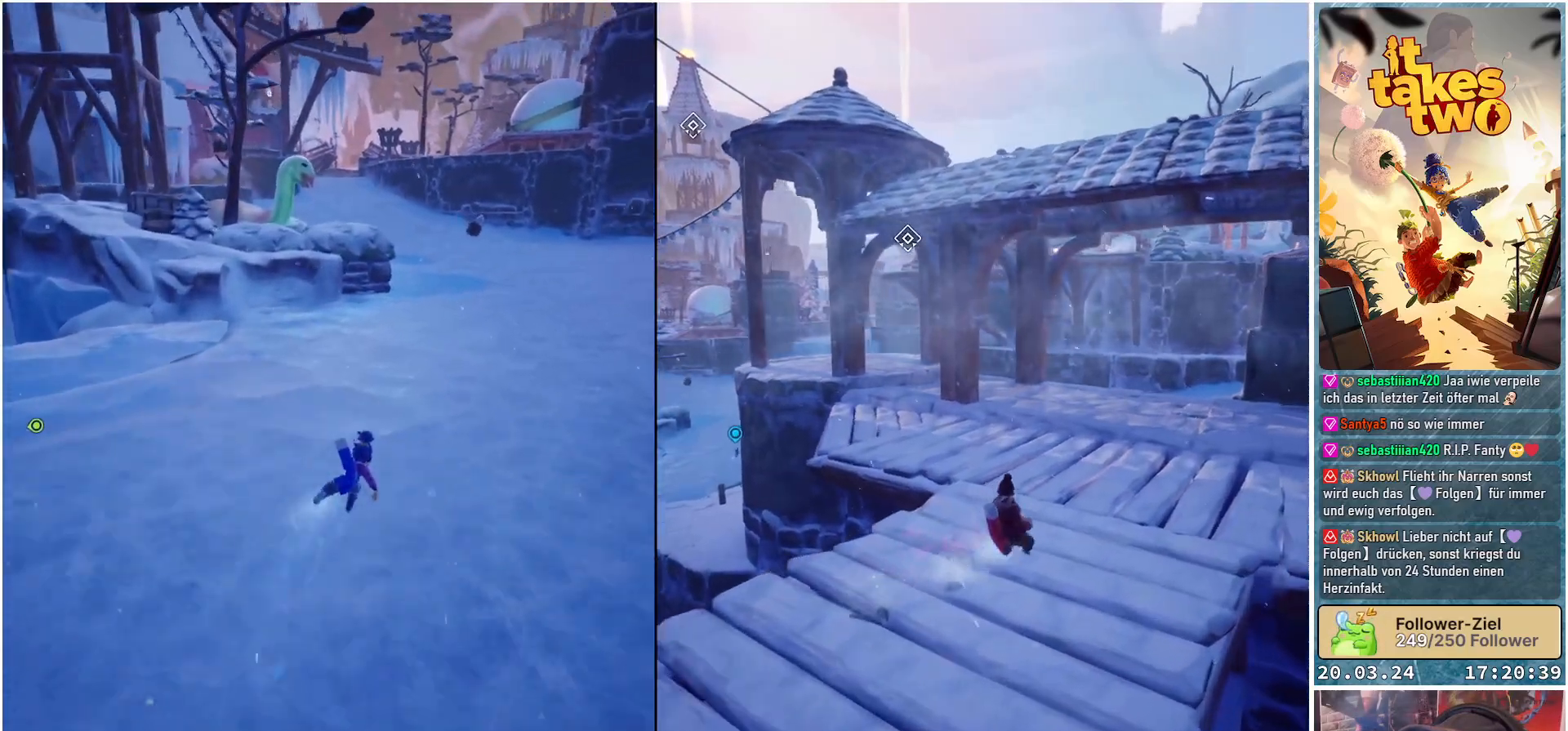
{"buttons": [], "left_stick": "up-right", "right_stick": "center", "events": []}
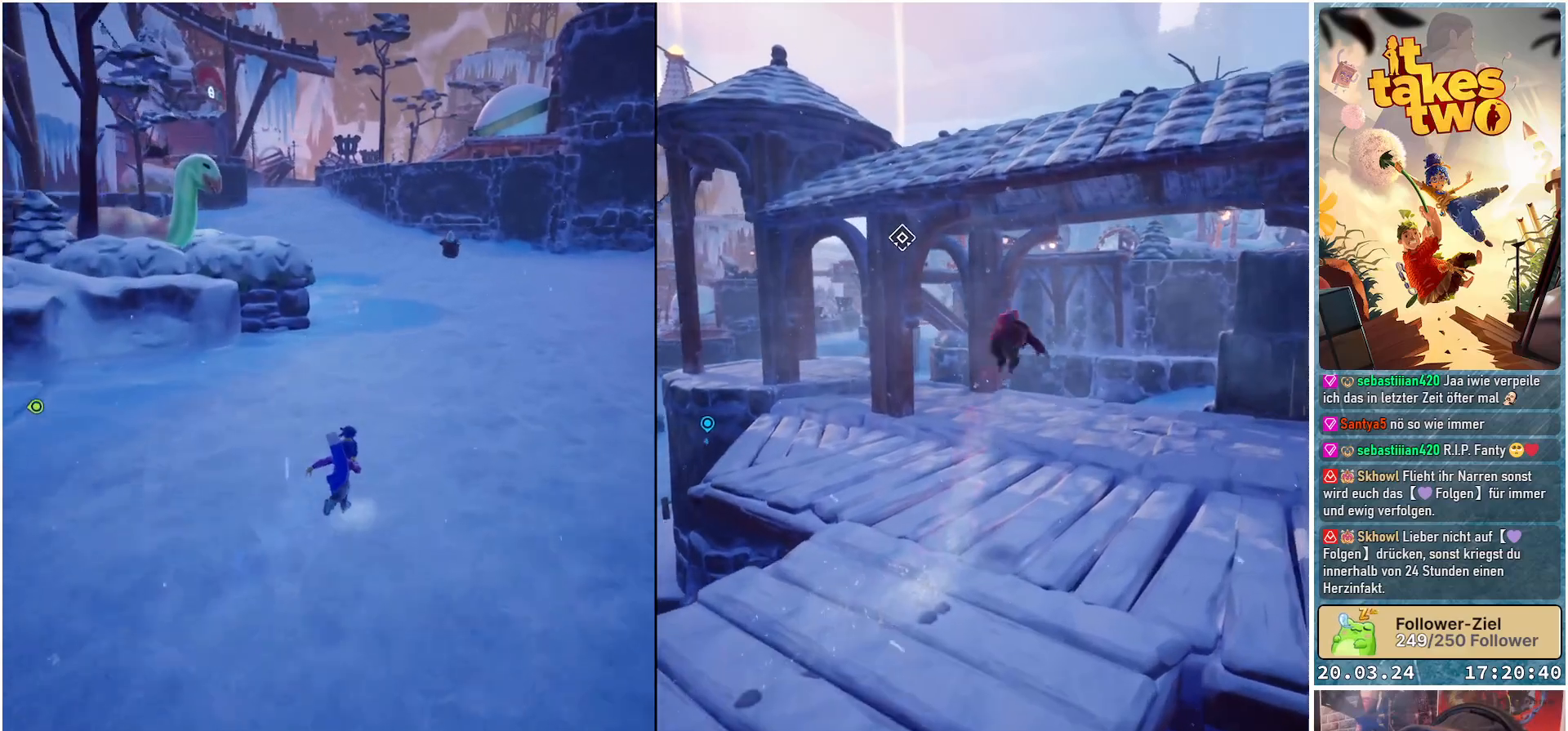
{"buttons": [], "left_stick": "up-right", "right_stick": "center", "events": []}
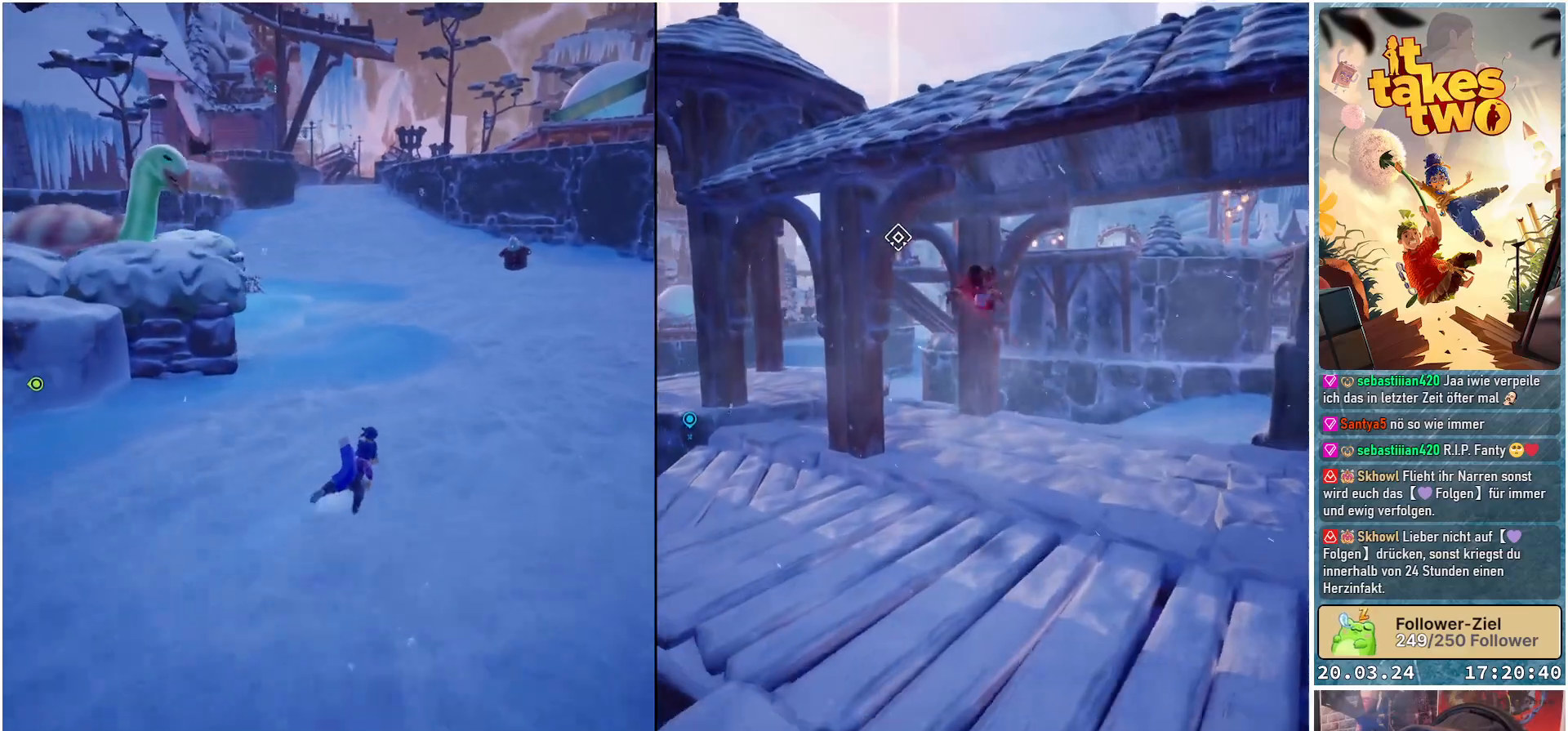
{"buttons": [], "left_stick": "up-right", "right_stick": "center", "events": []}
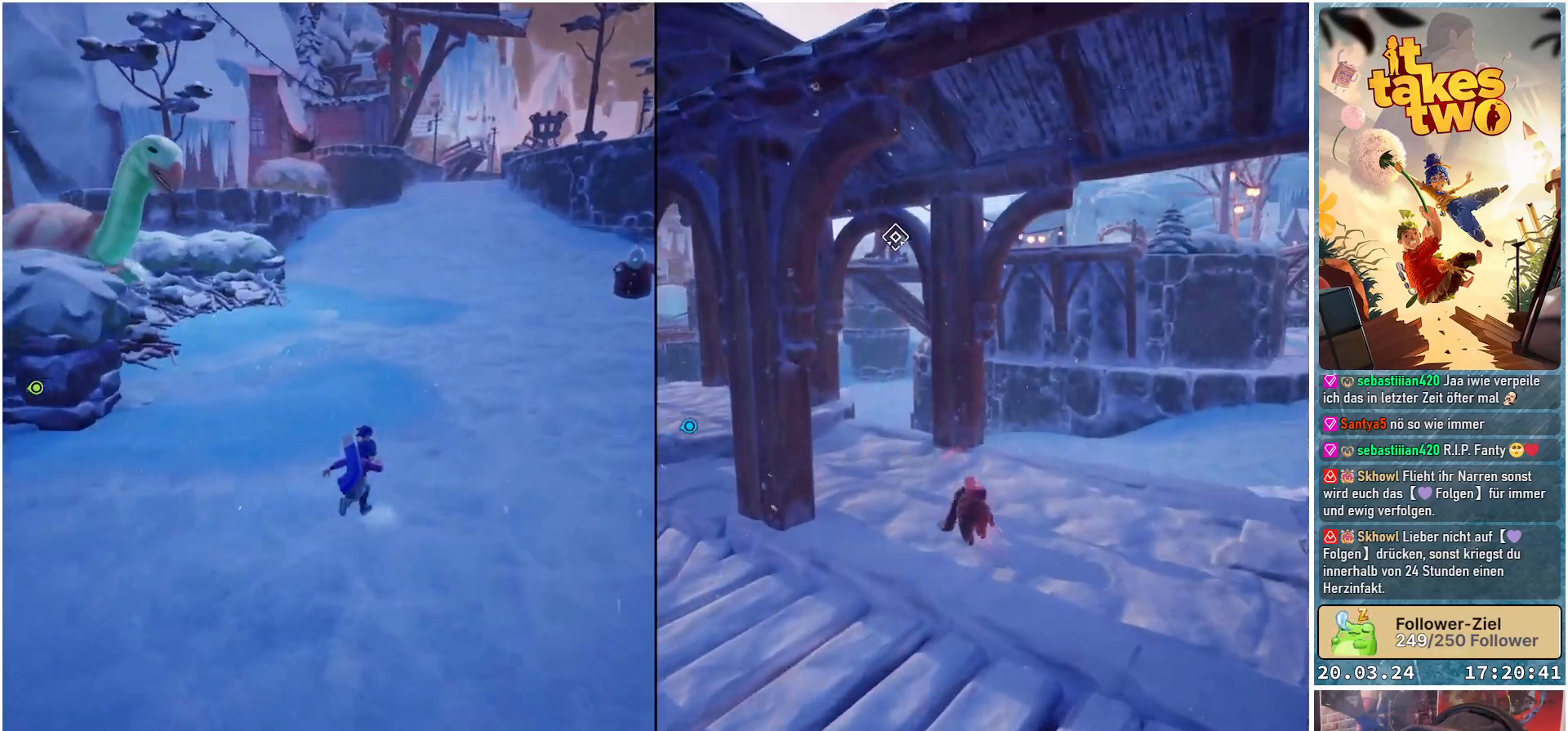
{"buttons": [], "left_stick": "up", "right_stick": "center", "events": [[250, "left_stick", "up"]]}
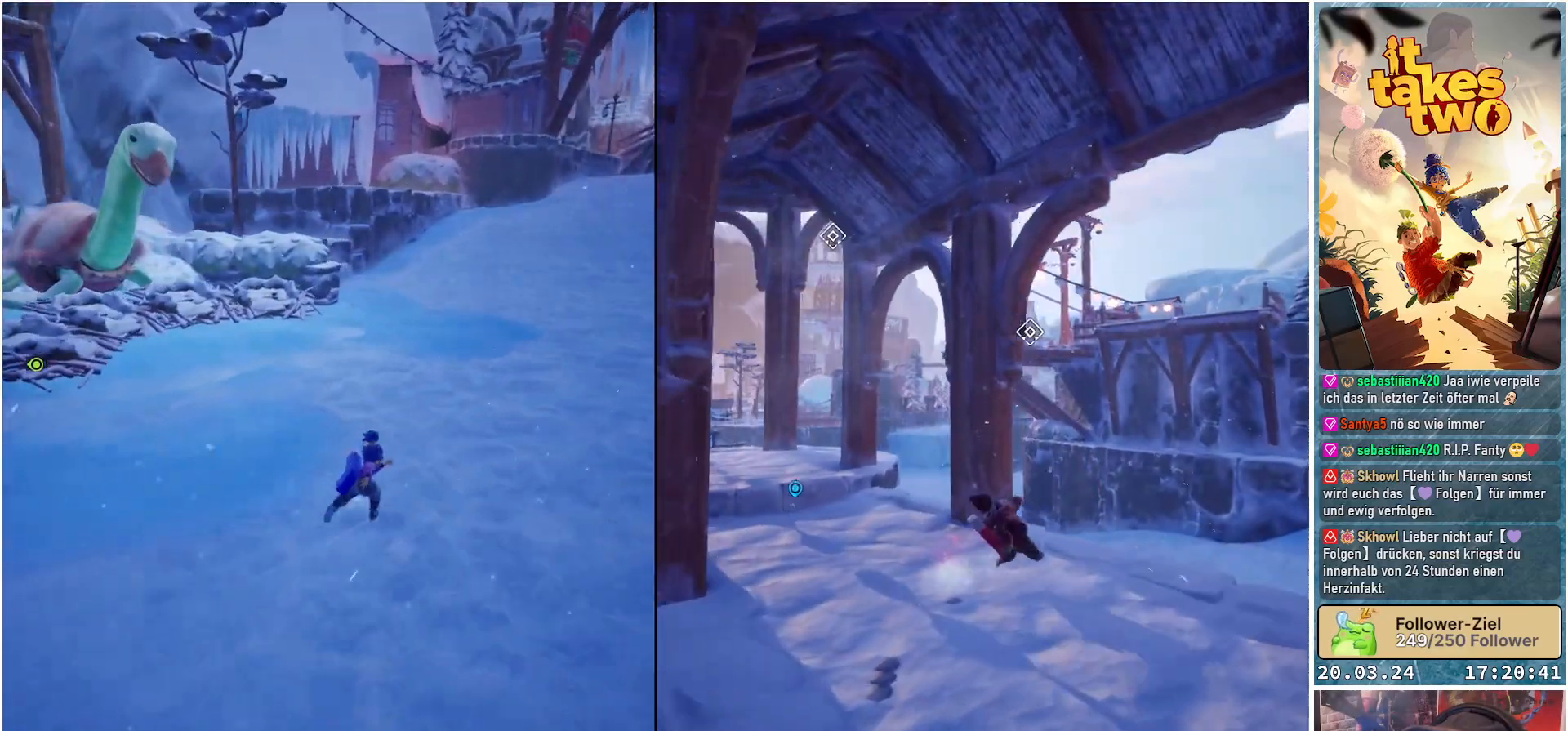
{"buttons": [], "left_stick": "up", "right_stick": "center", "events": []}
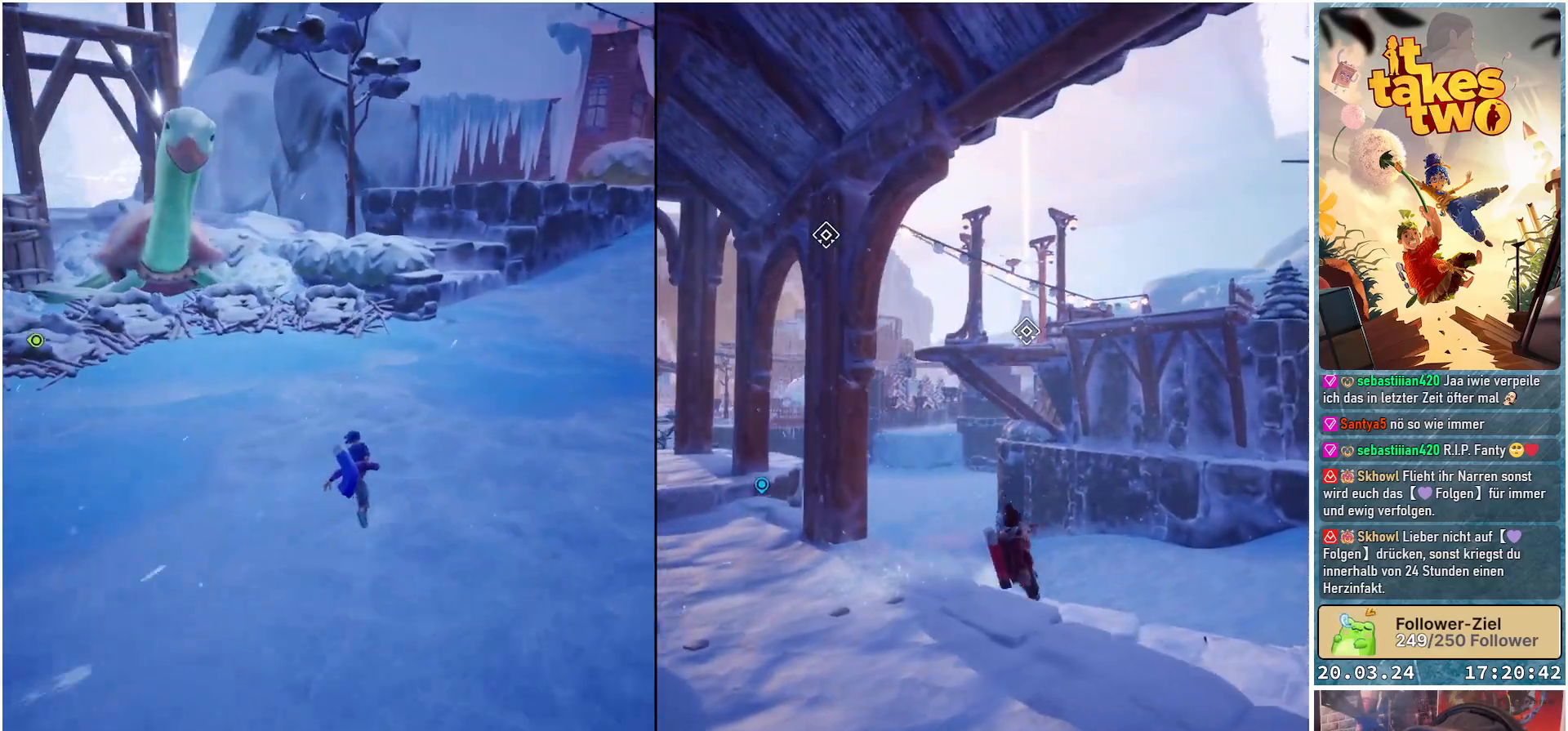
{"buttons": [], "left_stick": "up", "right_stick": "center", "events": []}
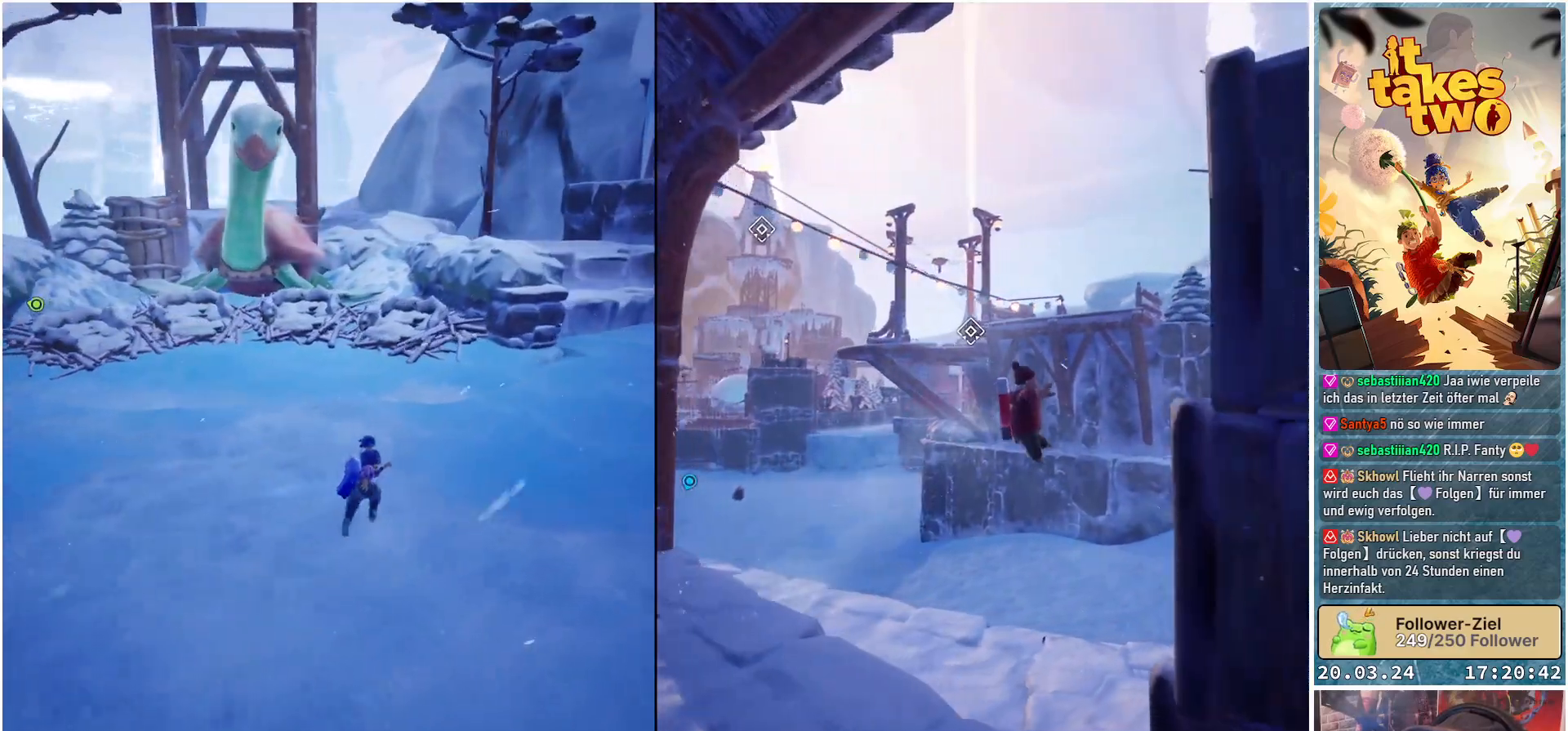
{"buttons": [], "left_stick": "up", "right_stick": "center", "events": []}
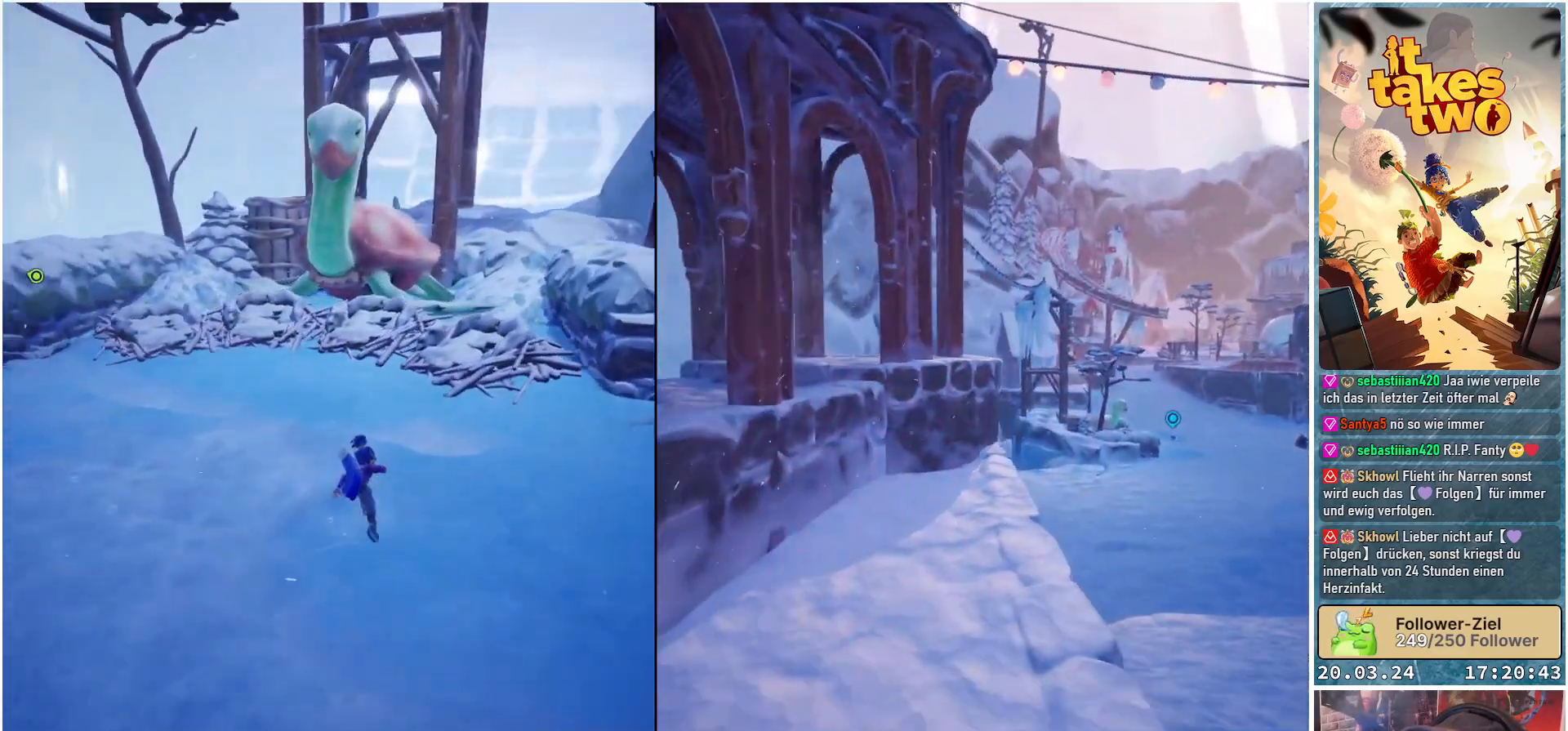
{"buttons": [], "left_stick": "center", "right_stick": "center", "events": [[300, "left_stick", "center"]]}
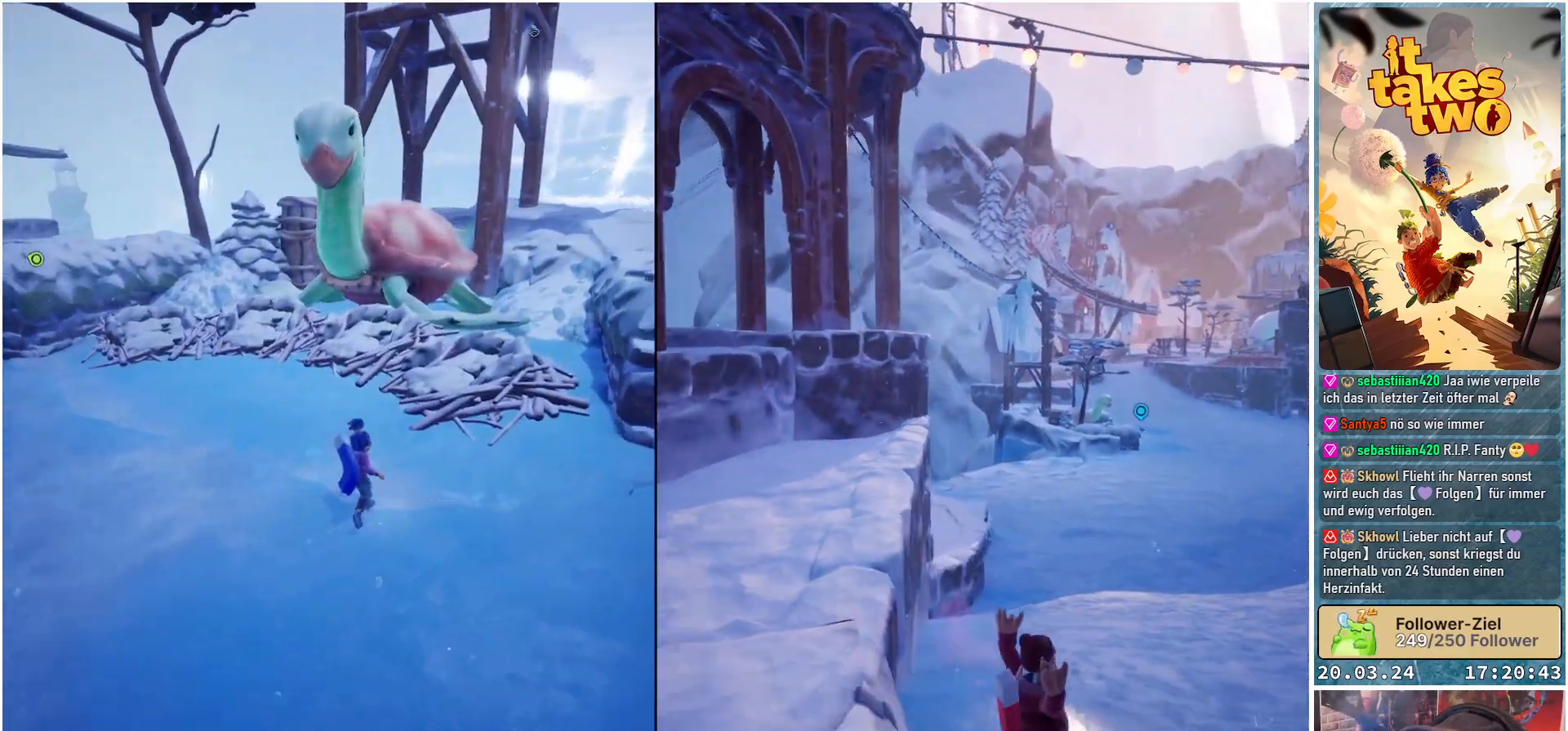
{"buttons": [], "left_stick": "center", "right_stick": "center", "events": []}
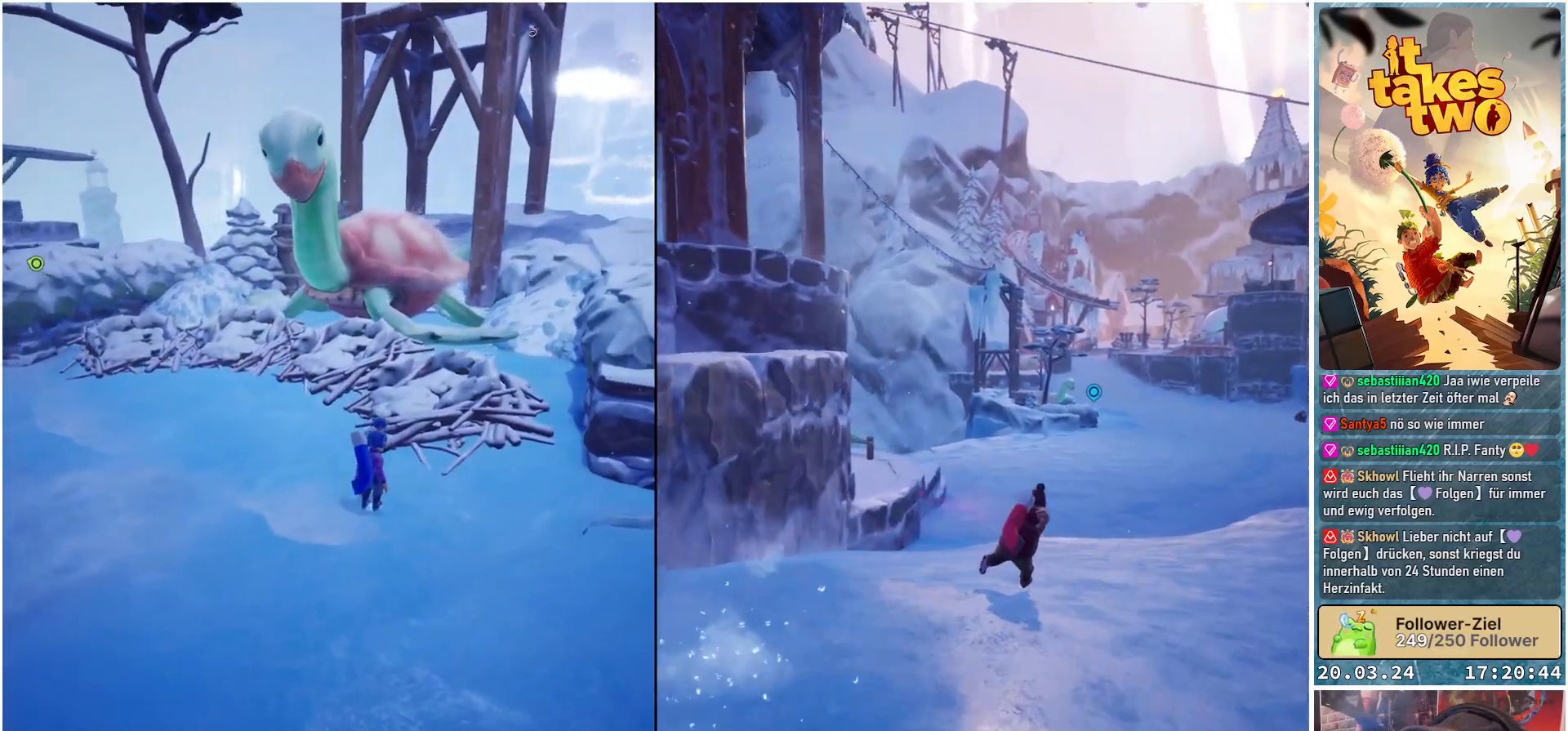
{"buttons": [], "left_stick": "up-left", "right_stick": "center", "events": [[483, "left_stick", "up-left"]]}
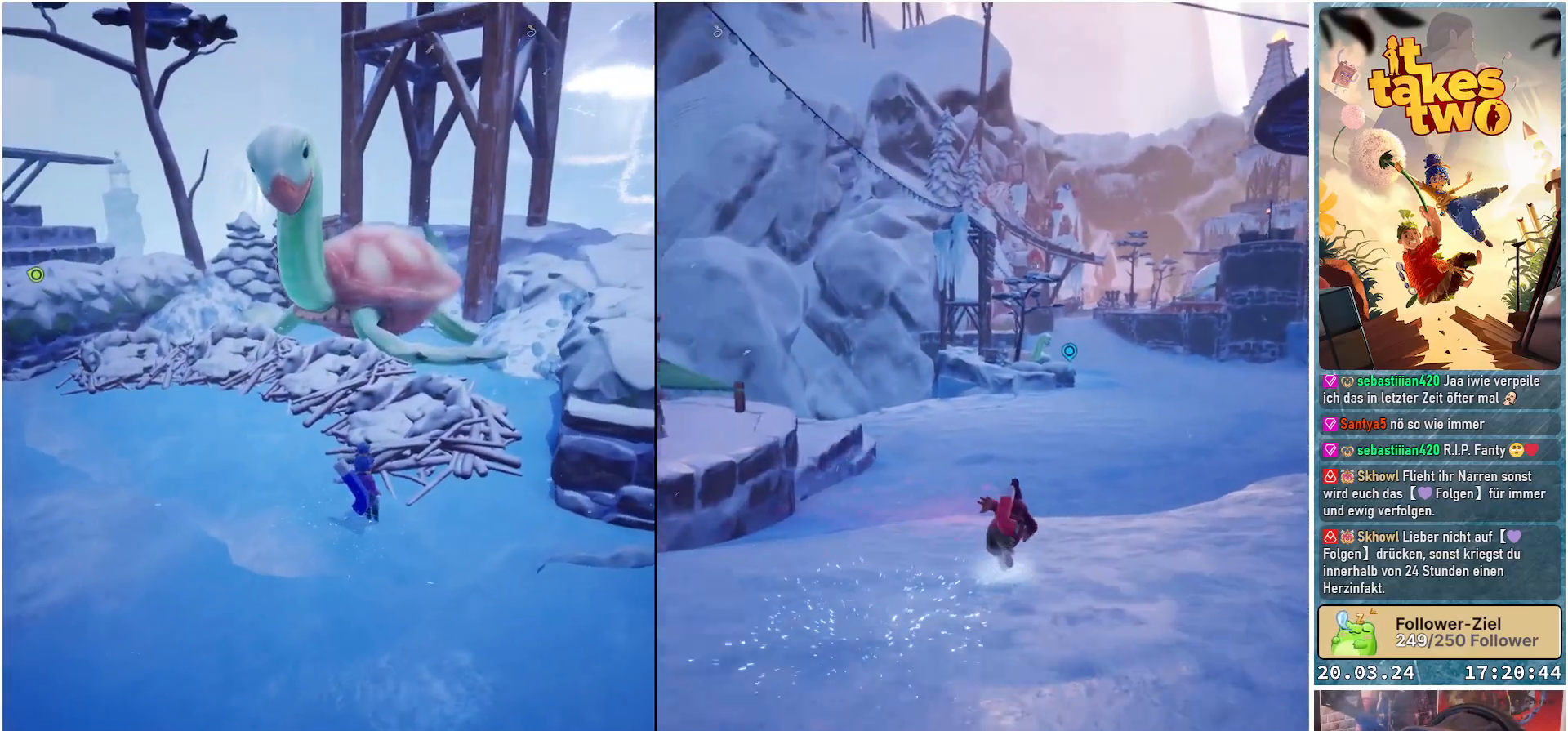
{"buttons": [], "left_stick": "up-left", "right_stick": "center", "events": []}
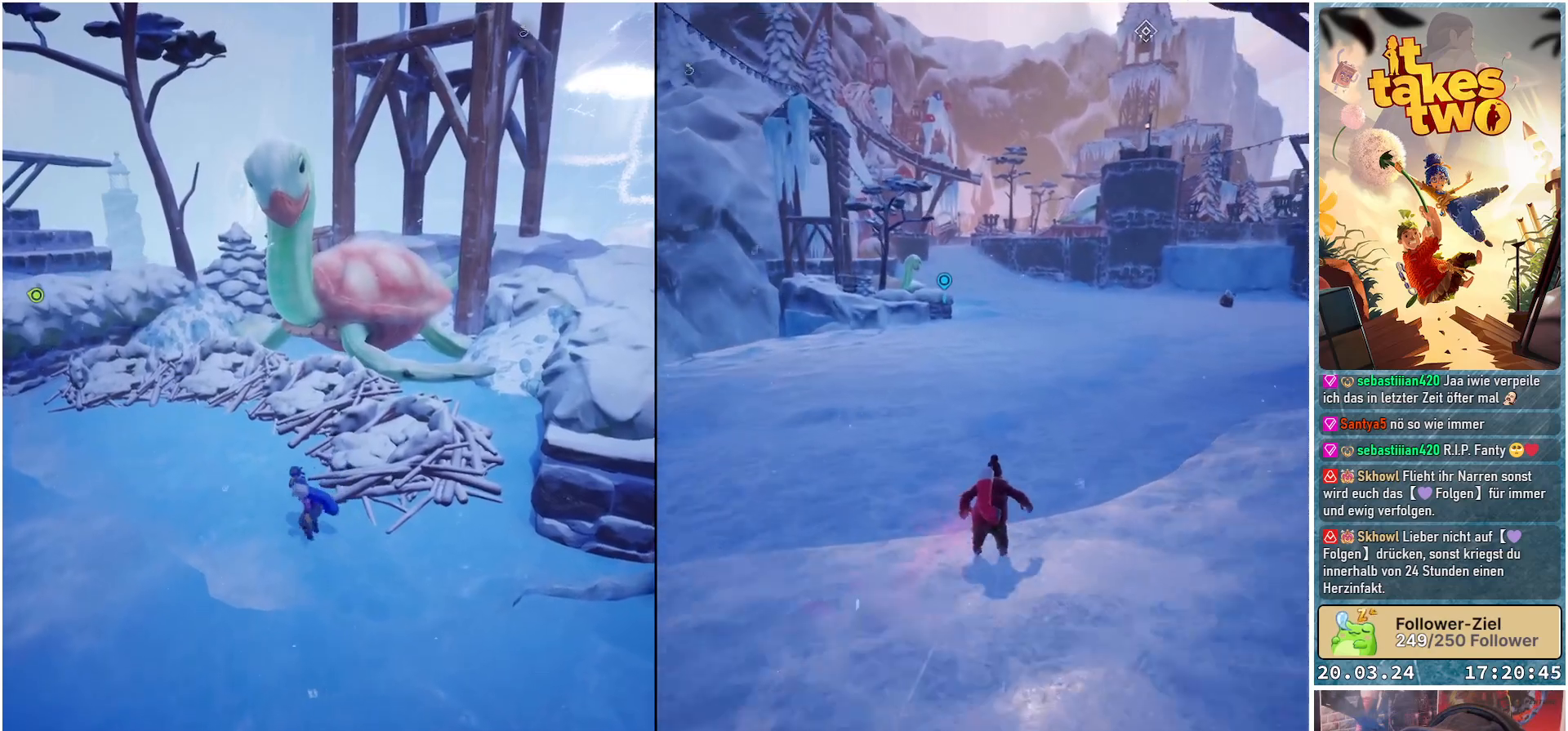
{"buttons": [], "left_stick": "up-left", "right_stick": "down-right", "events": [[300, "right_stick", "down-right"]]}
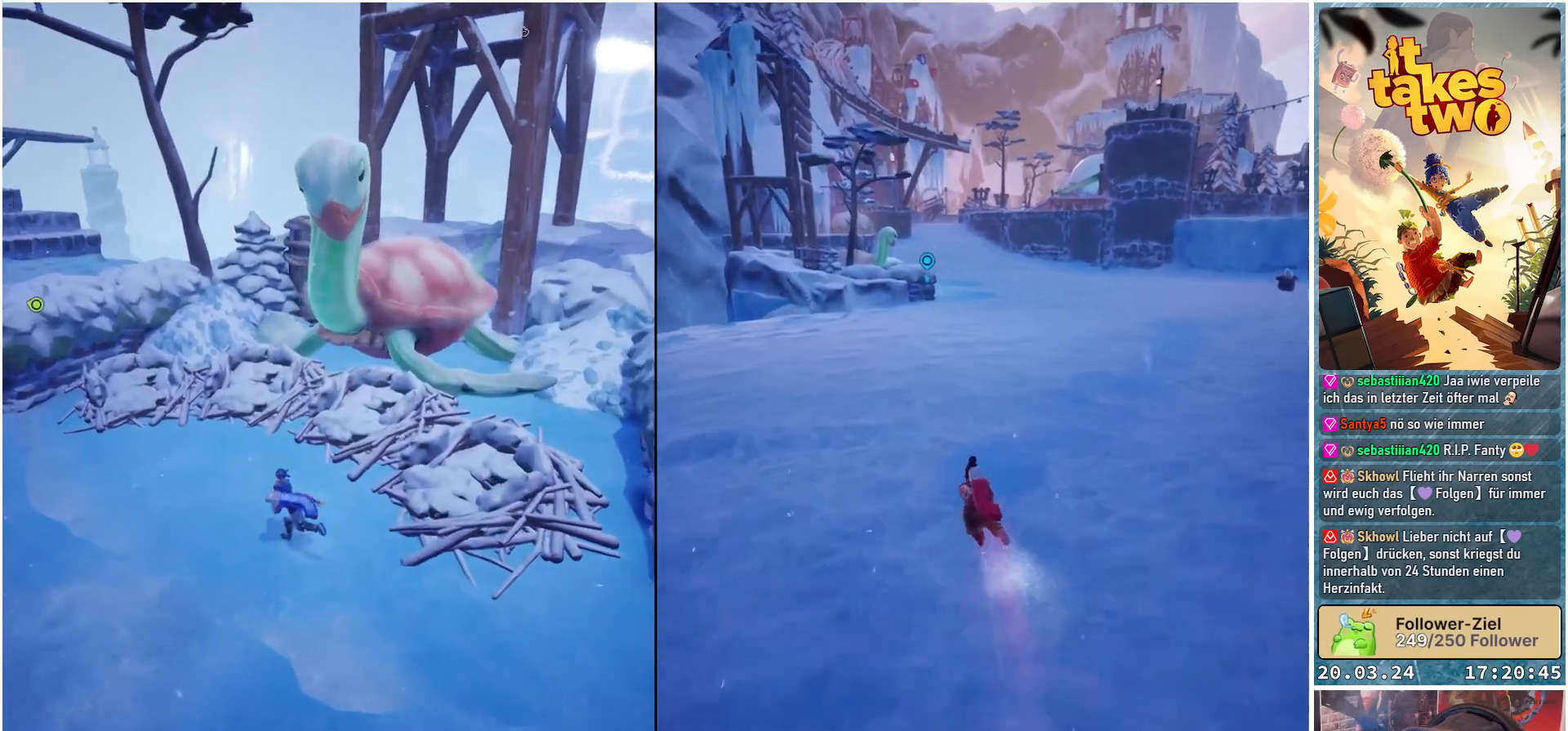
{"buttons": [], "left_stick": "up-left", "right_stick": "right", "events": [[383, "right_stick", "right"]]}
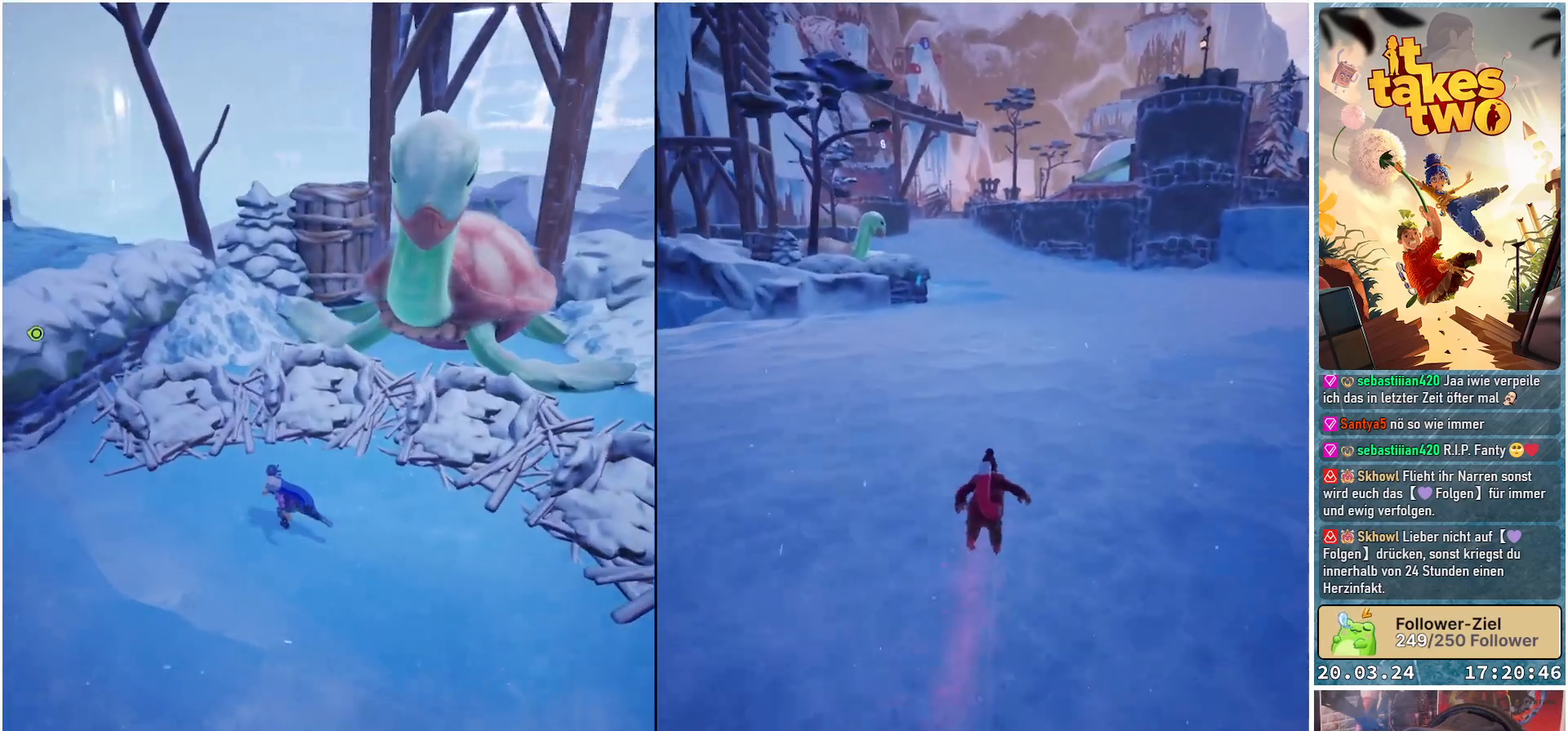
{"buttons": [], "left_stick": "center", "right_stick": "right", "events": [[200, "left_stick", "center"]]}
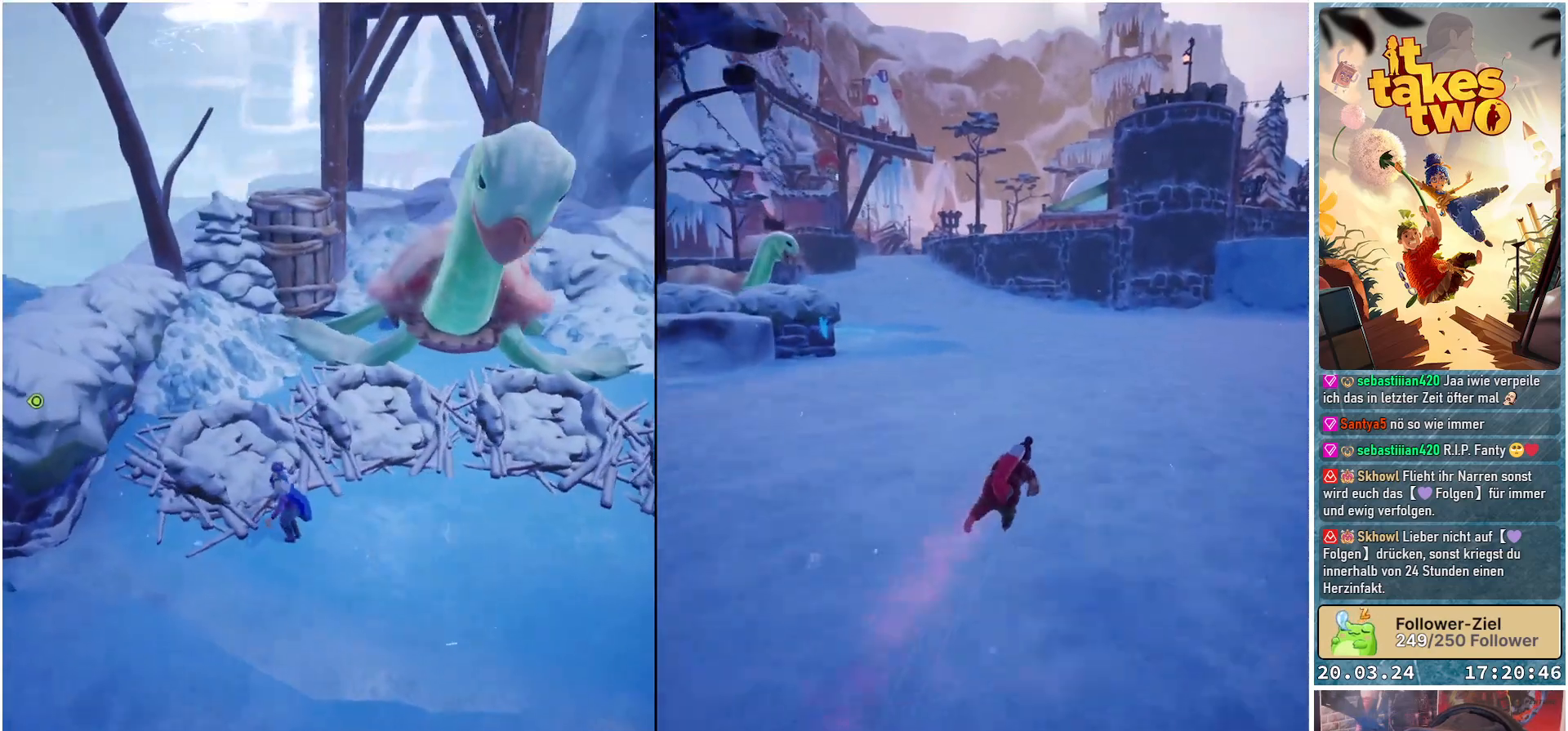
{"buttons": [], "left_stick": "center", "right_stick": "center", "events": [[317, "right_stick", "center"]]}
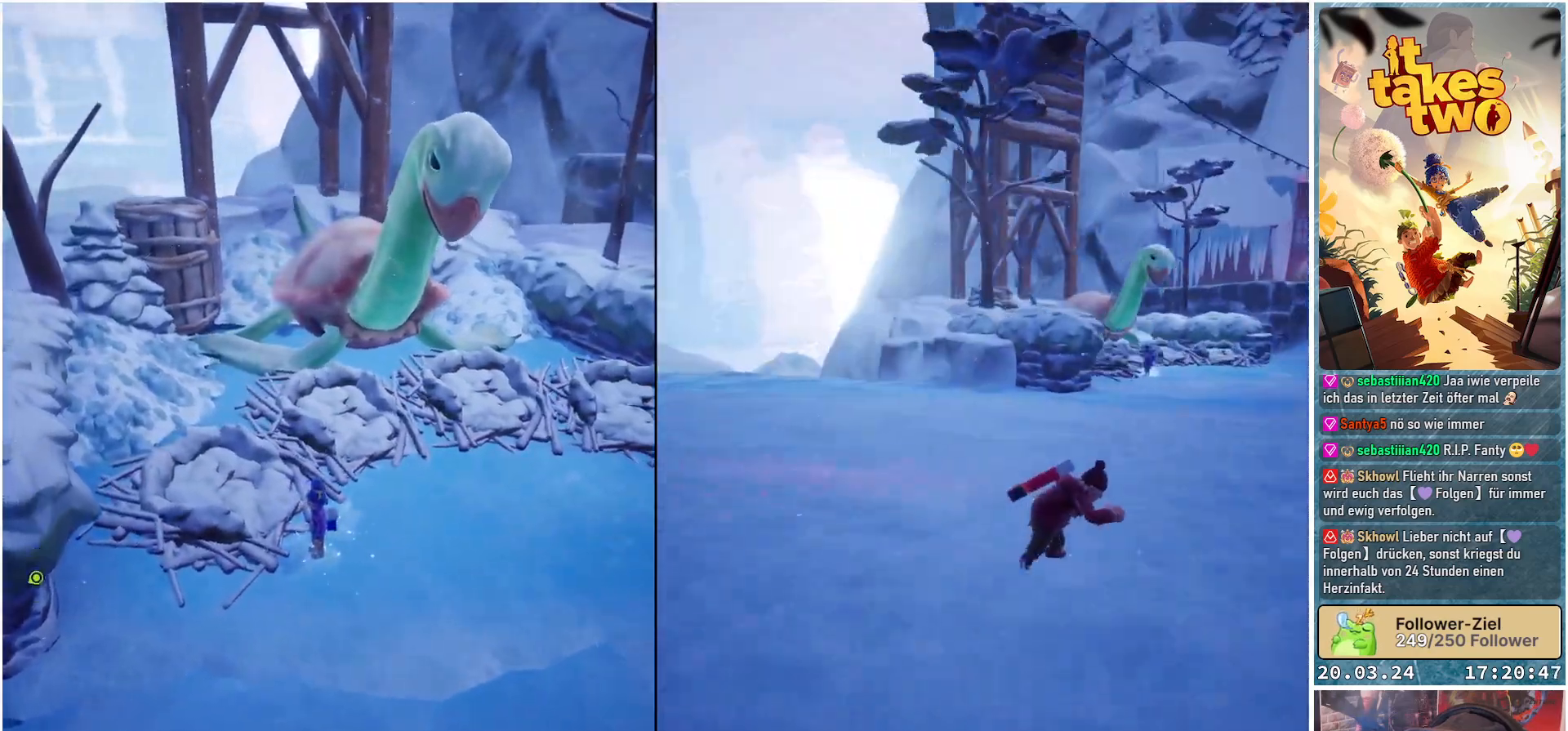
{"buttons": [], "left_stick": "right", "right_stick": "center", "events": [[383, "left_stick", "right"]]}